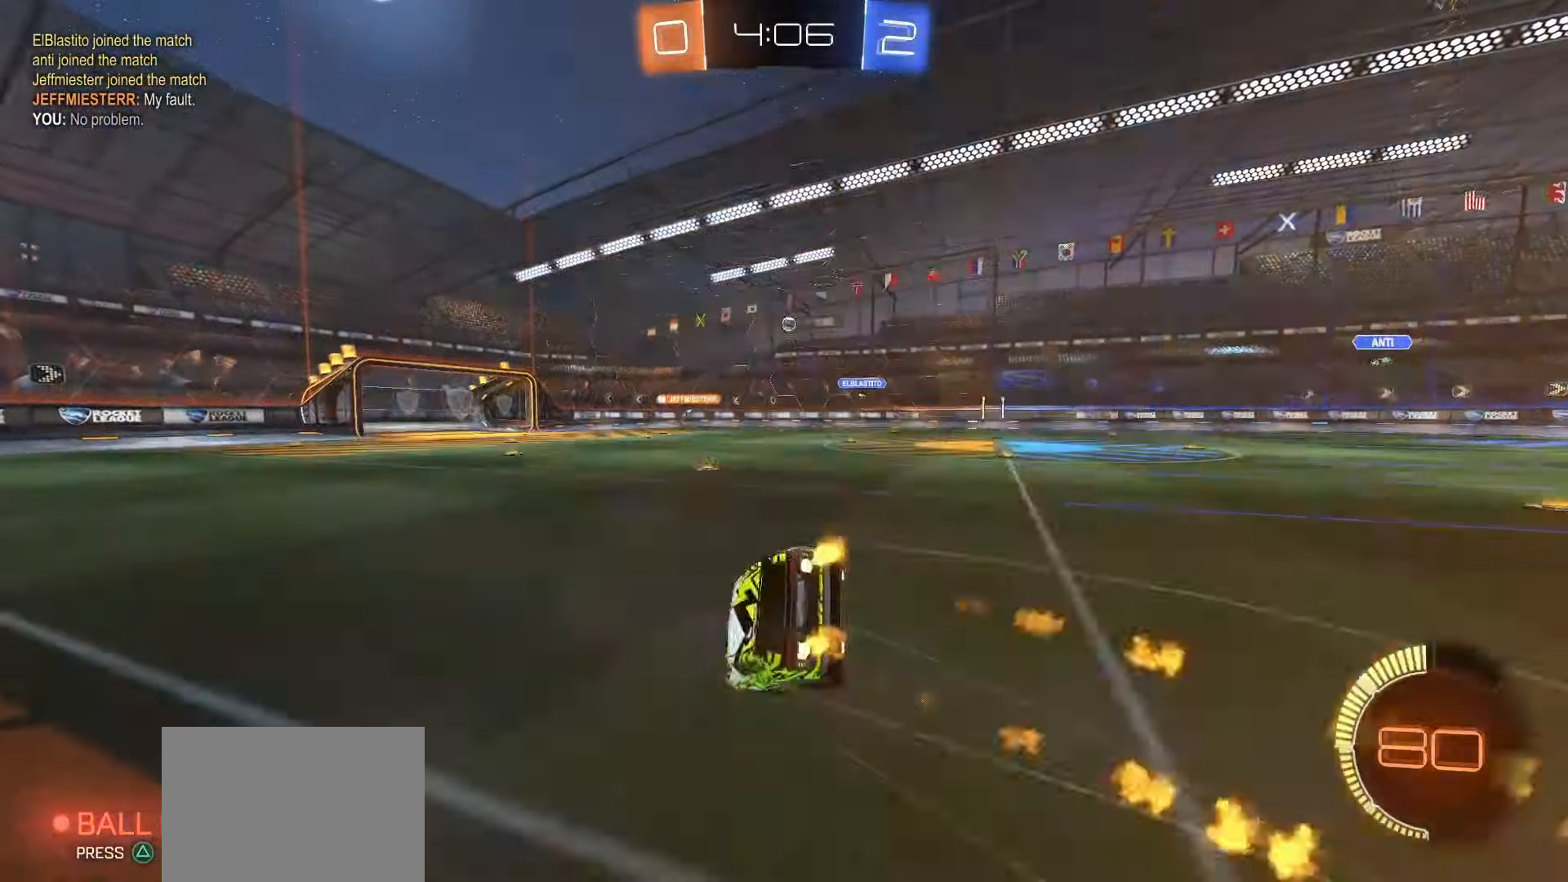
Gameplay with a controller (PlayStation layout); each line is a JSON object with the inputs held at the frame after it. "events" lists button and stick changes between this image and that frame as [ms after this image, input, new state], when the widget could be followed in between. Not read: L3 R3.
{"buttons": ["SQUARE", "L1", "R2"], "left_stick": "down-left", "right_stick": "center", "events": [[83, "left_stick", "down-left"]]}
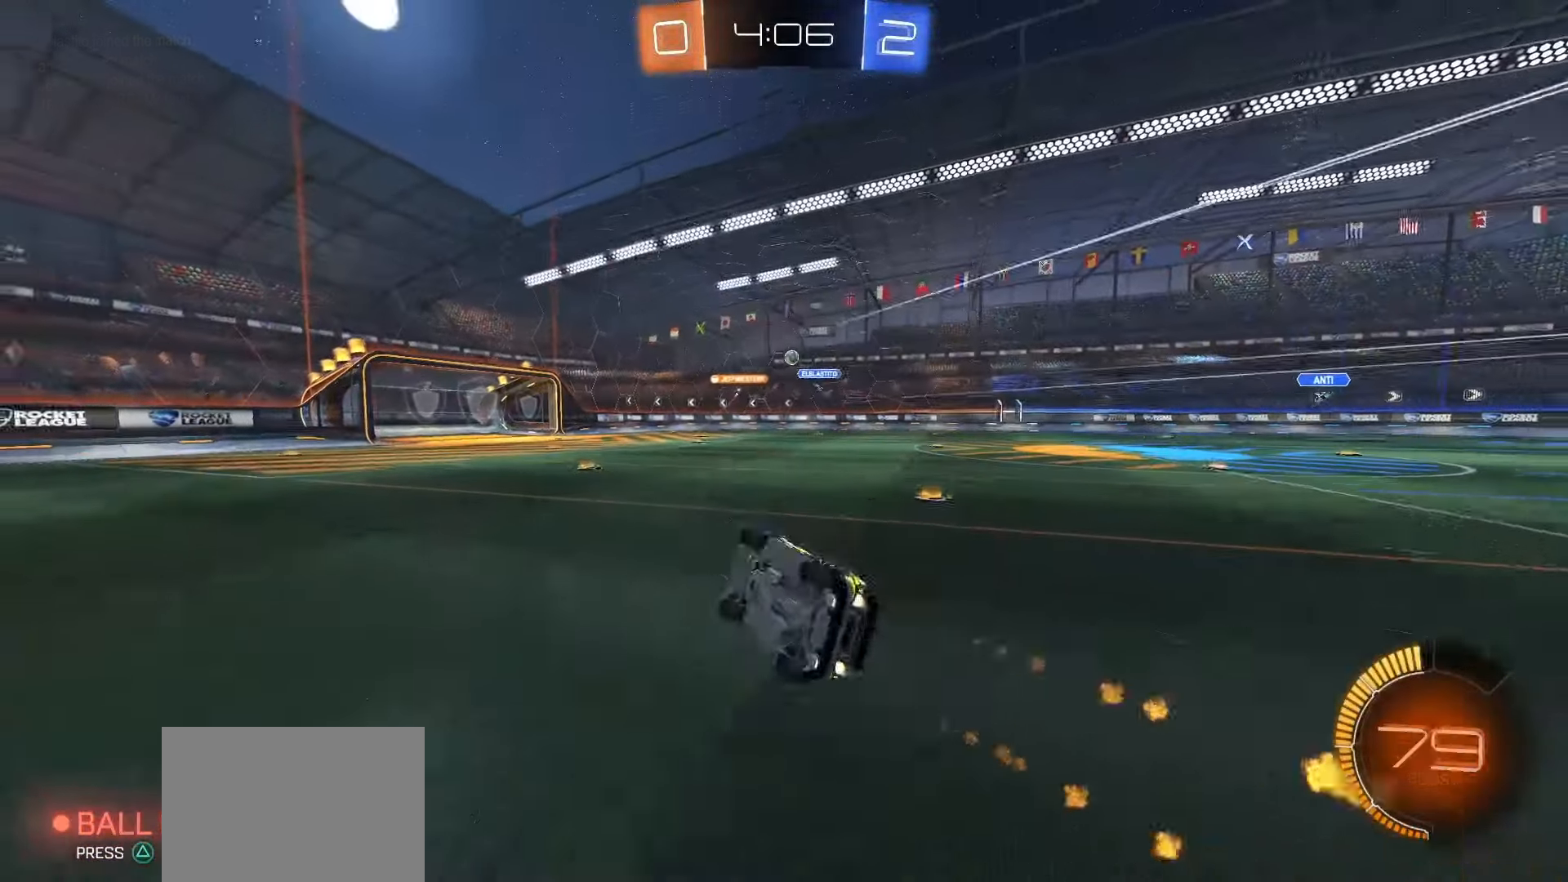
{"buttons": ["R2"], "left_stick": "right", "right_stick": "center", "events": [[17, "left_stick", "down"], [117, "left_stick", "center"], [150, "L1", "up"], [167, "SQUARE", "up"], [383, "left_stick", "right"]]}
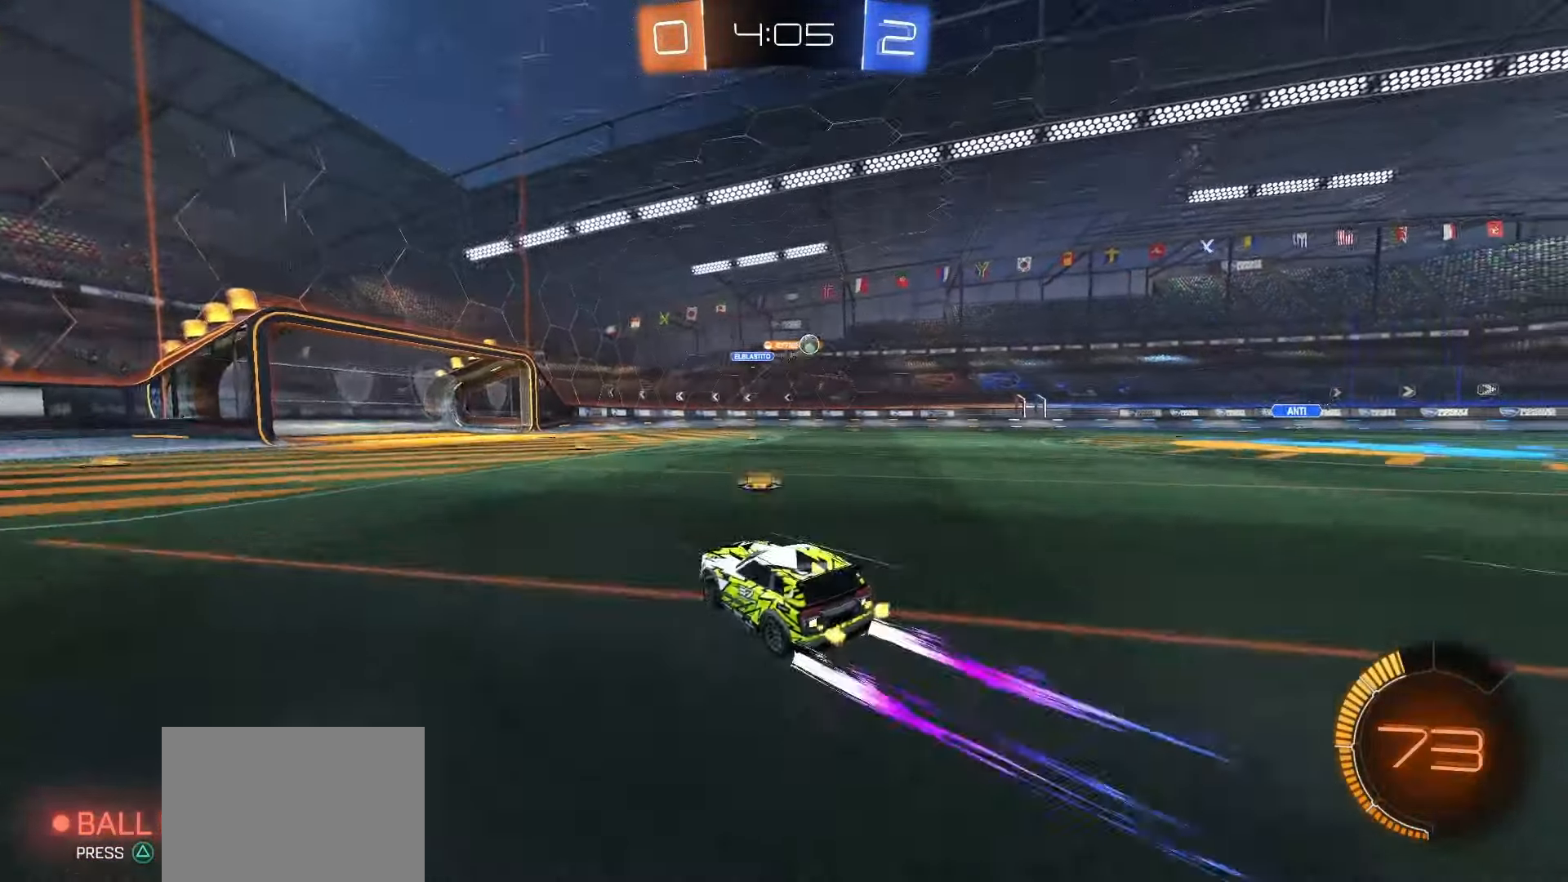
{"buttons": ["R2"], "left_stick": "right", "right_stick": "center", "events": [[250, "L1", "down"], [367, "L1", "up"]]}
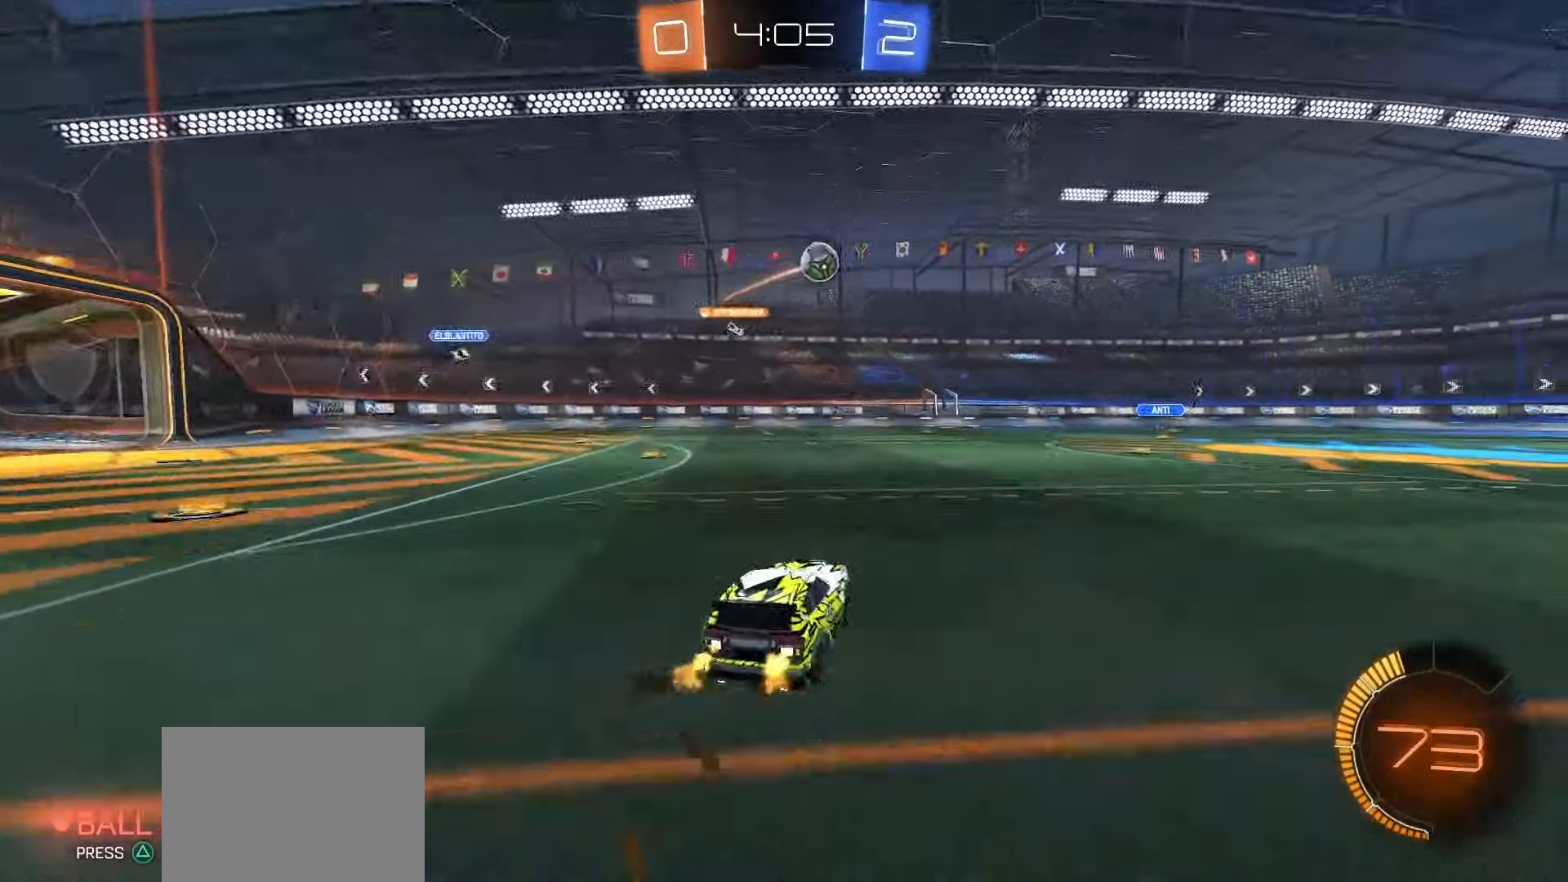
{"buttons": ["SQUARE", "R2"], "left_stick": "right", "right_stick": "center", "events": [[500, "SQUARE", "down"]]}
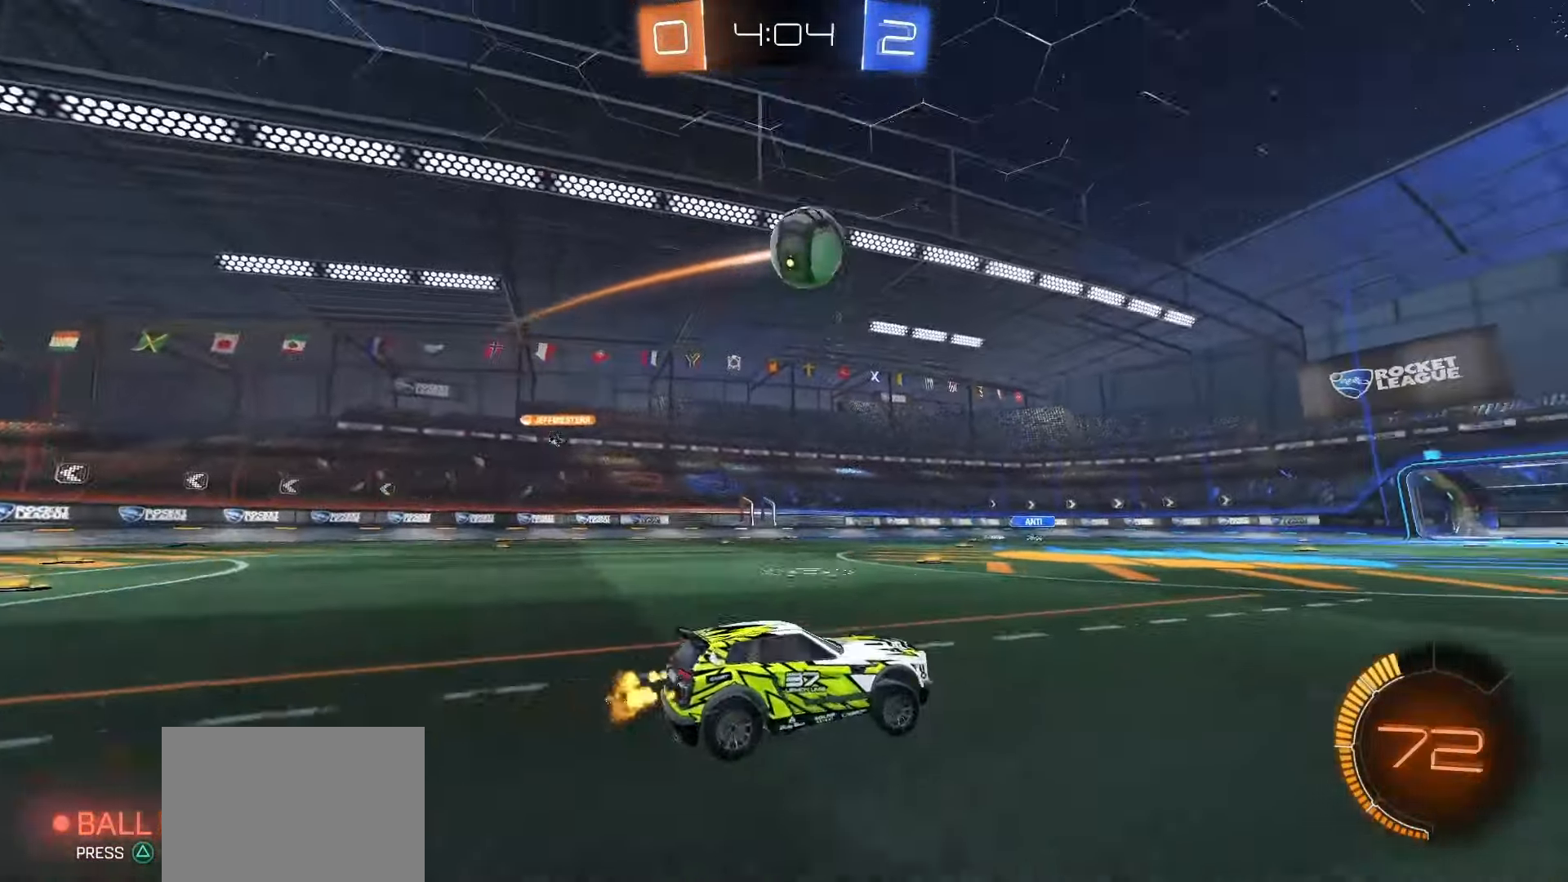
{"buttons": ["SQUARE", "R2"], "left_stick": "center", "right_stick": "center", "events": [[183, "left_stick", "center"], [300, "left_stick", "right"], [450, "left_stick", "center"]]}
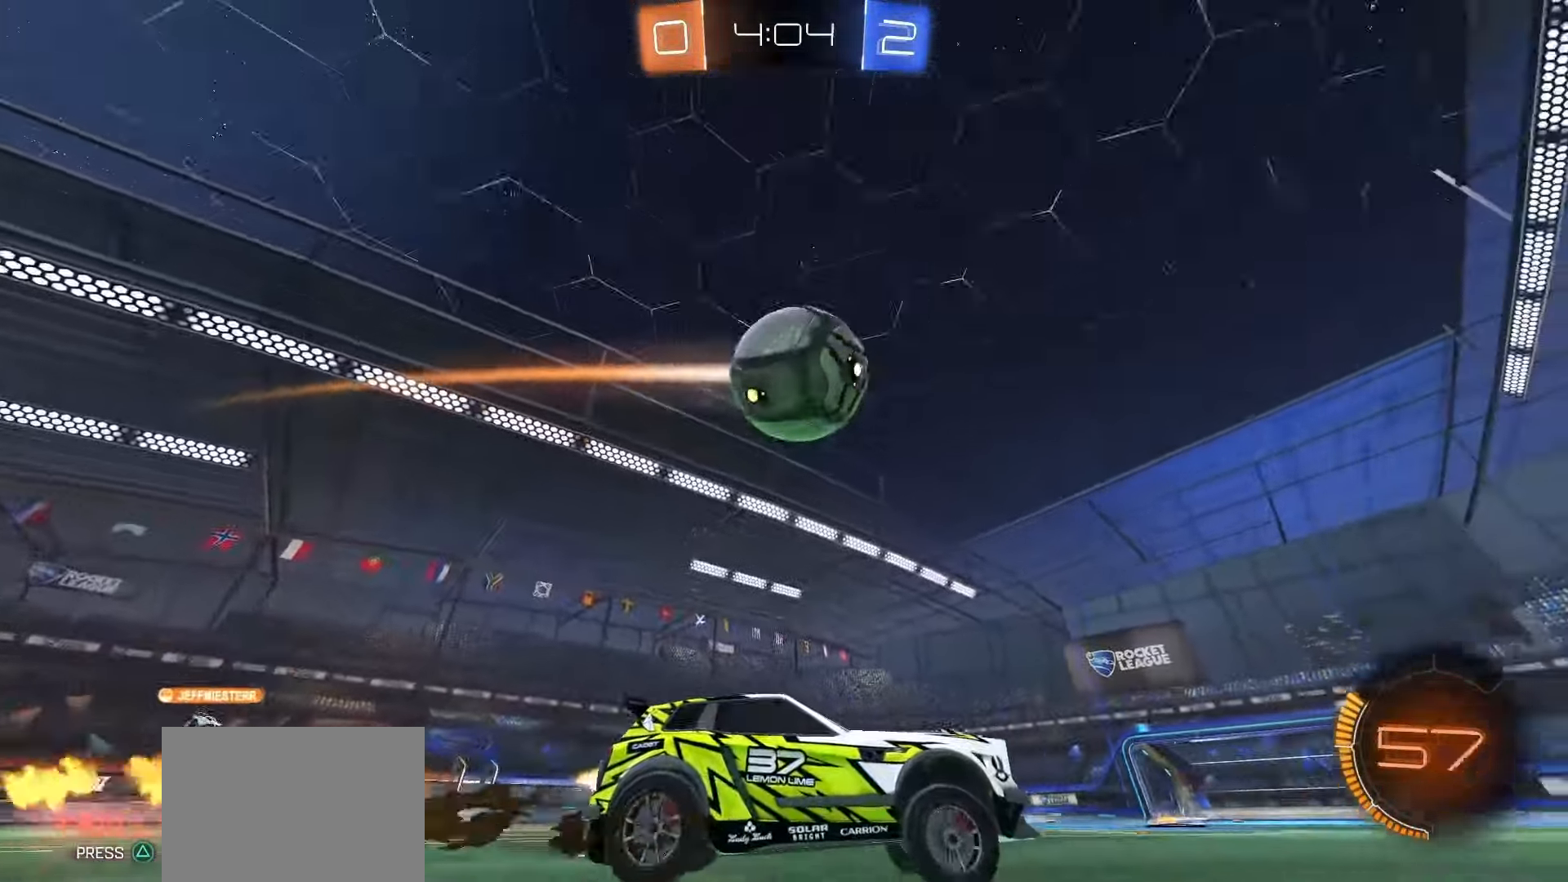
{"buttons": ["R2"], "left_stick": "right", "right_stick": "center", "events": [[117, "SQUARE", "up"], [183, "left_stick", "left"], [317, "left_stick", "right"]]}
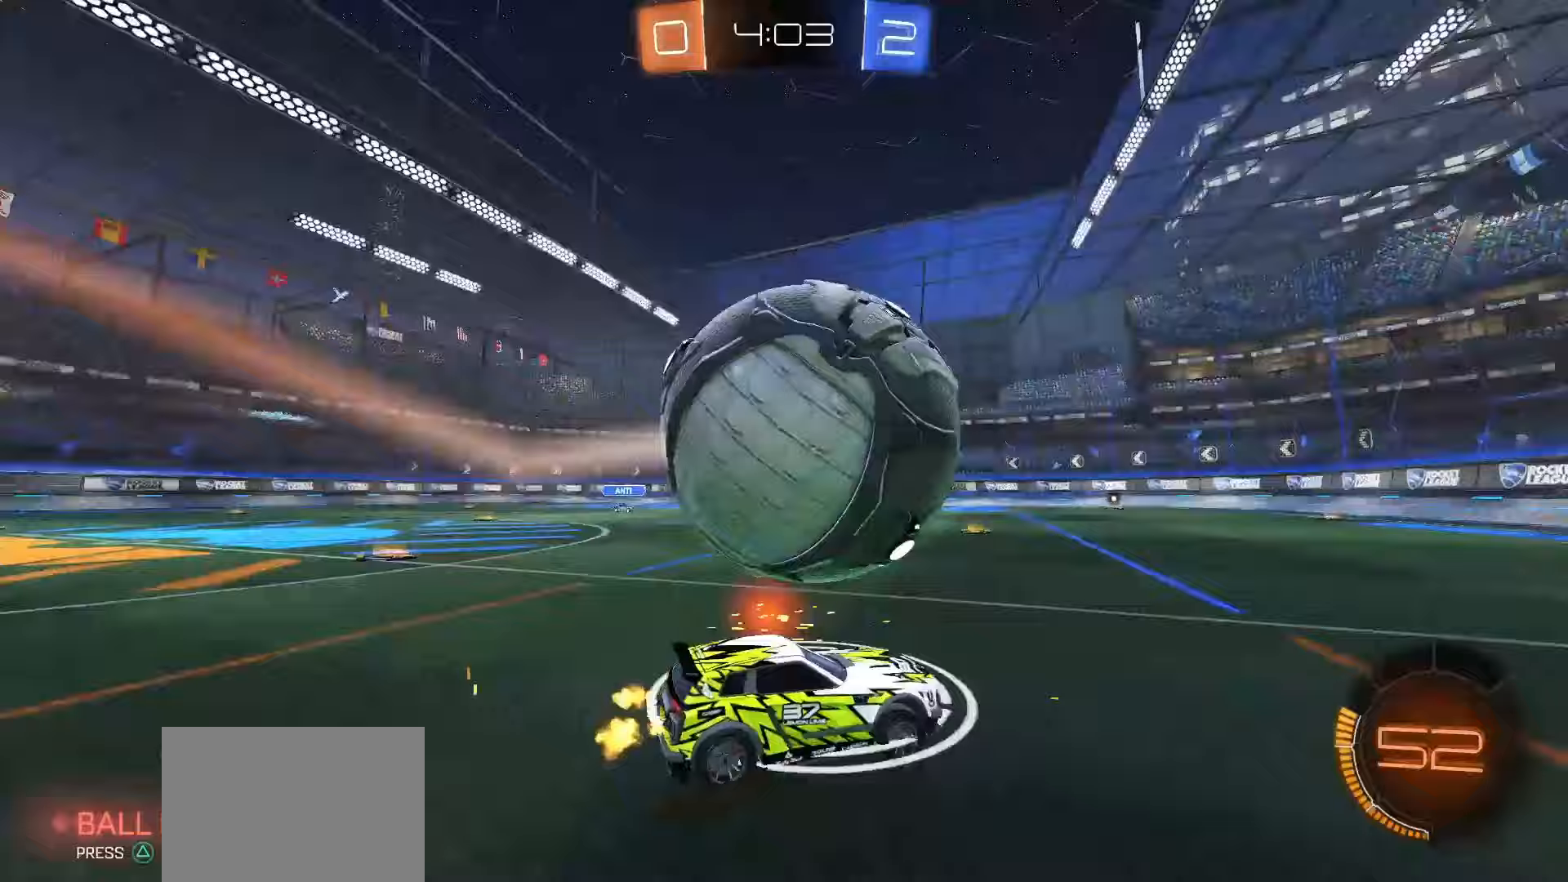
{"buttons": ["SQUARE", "R2"], "left_stick": "center", "right_stick": "center", "events": [[117, "left_stick", "center"], [183, "left_stick", "left"], [233, "SQUARE", "down"], [300, "SQUARE", "up"], [367, "left_stick", "center"], [417, "SQUARE", "down"]]}
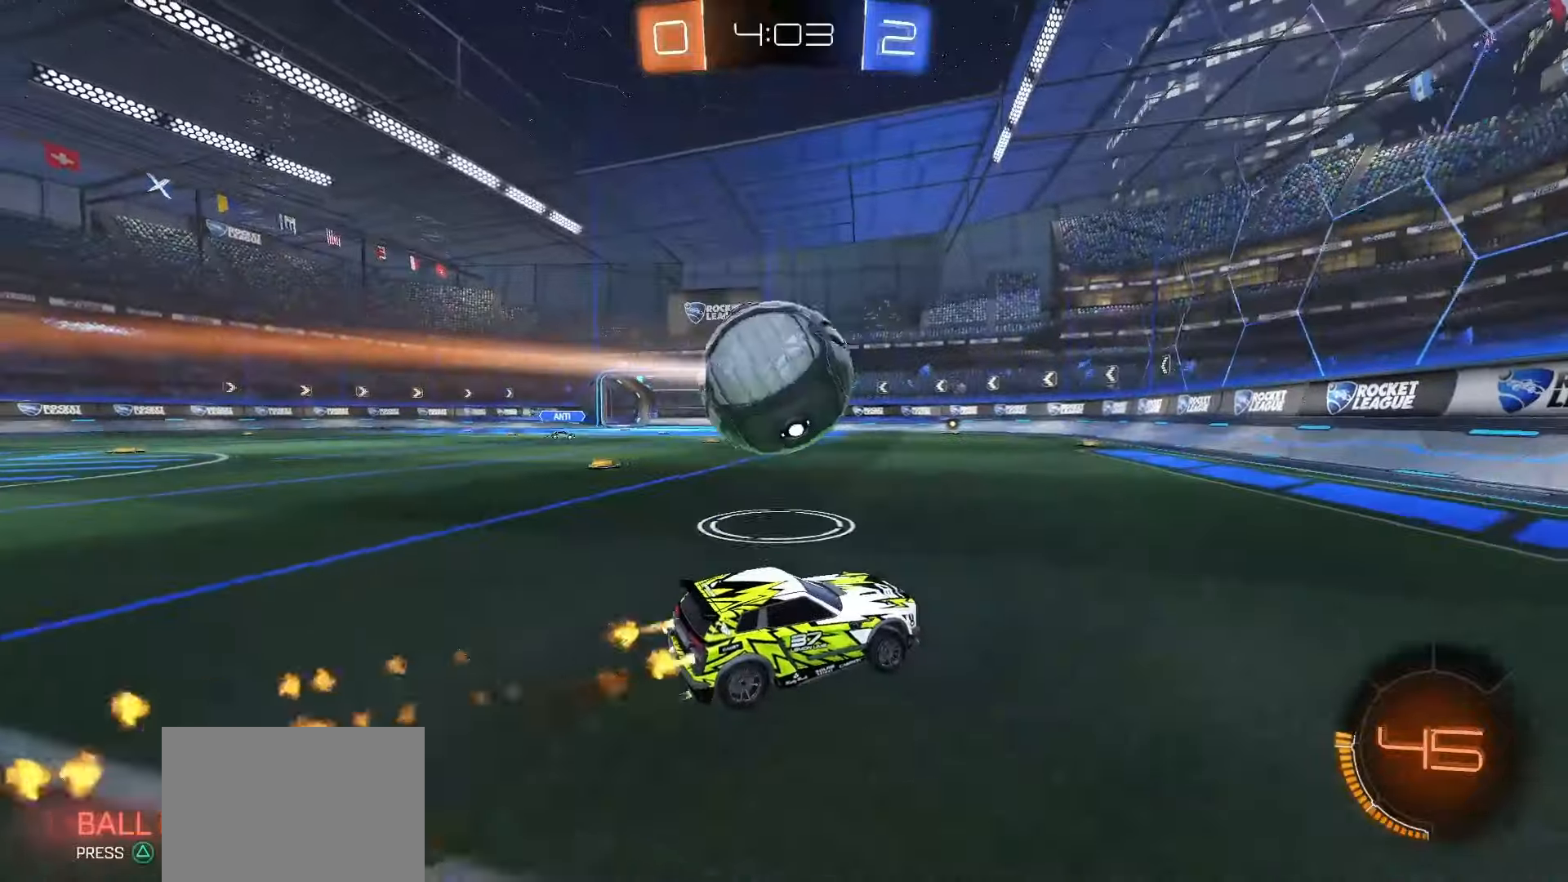
{"buttons": ["R2"], "left_stick": "center", "right_stick": "center", "events": [[167, "SQUARE", "up"], [283, "left_stick", "left"], [450, "left_stick", "center"]]}
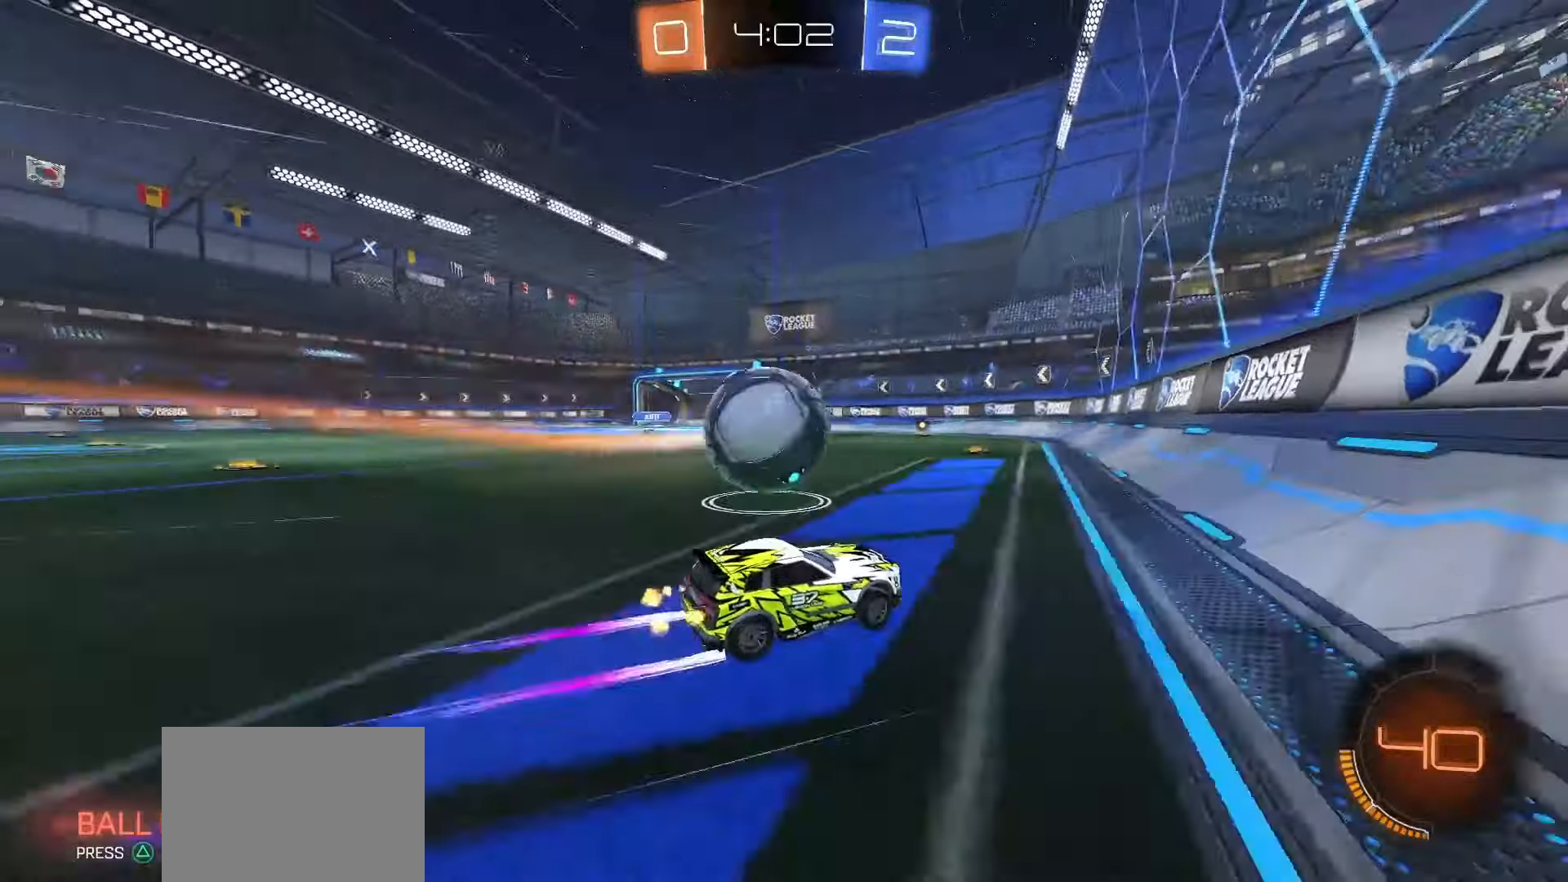
{"buttons": ["R2"], "left_stick": "left", "right_stick": "center", "events": [[333, "left_stick", "left"]]}
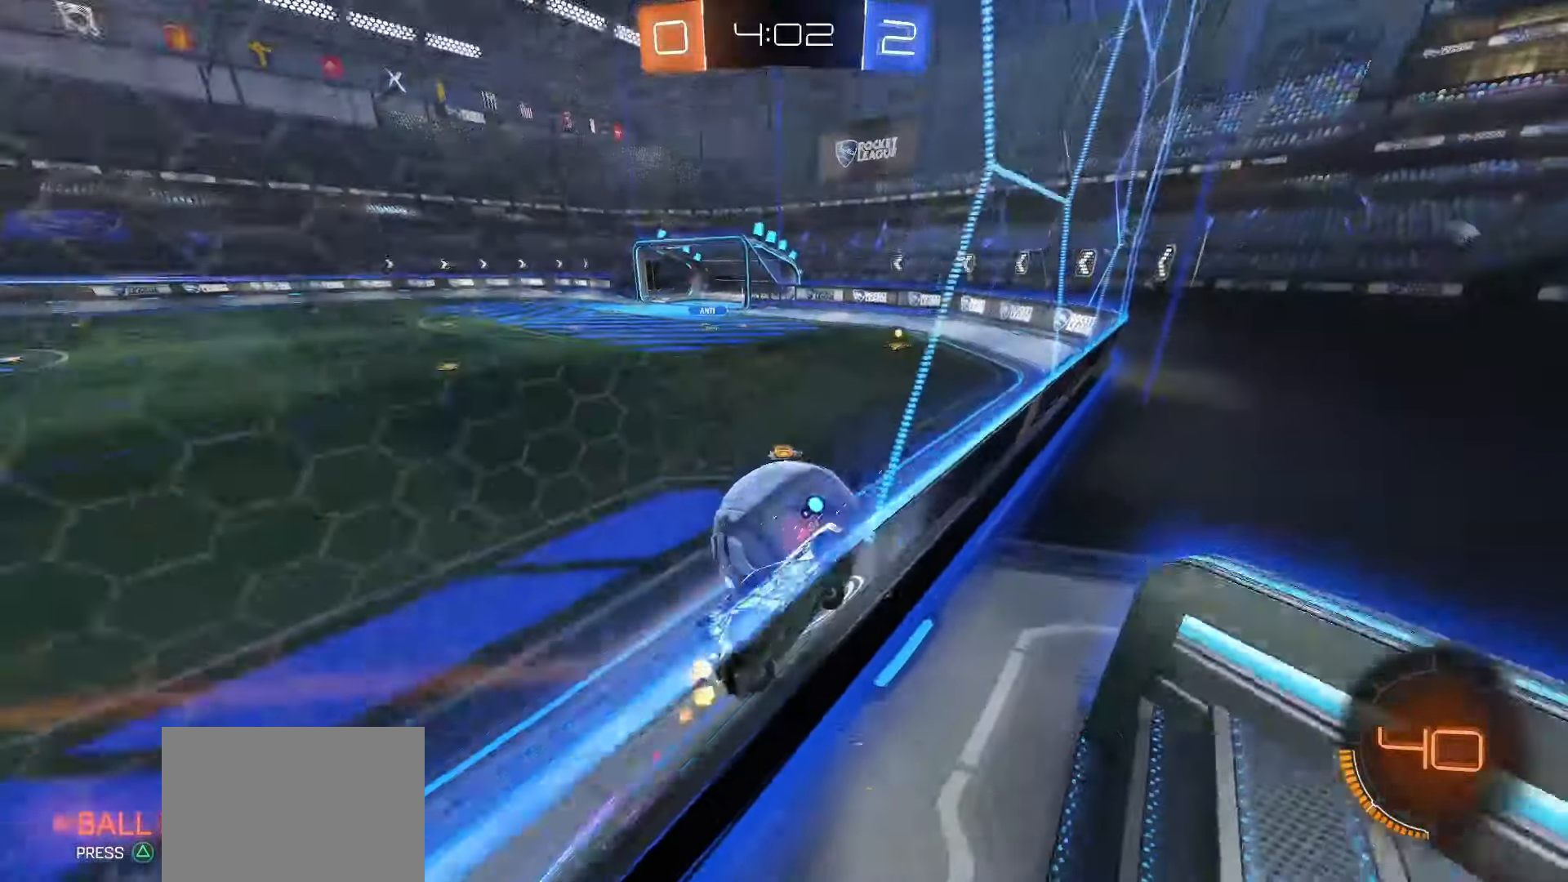
{"buttons": ["R2"], "left_stick": "left", "right_stick": "center", "events": [[200, "left_stick", "center"], [217, "SQUARE", "down"], [433, "left_stick", "left"], [450, "SQUARE", "up"]]}
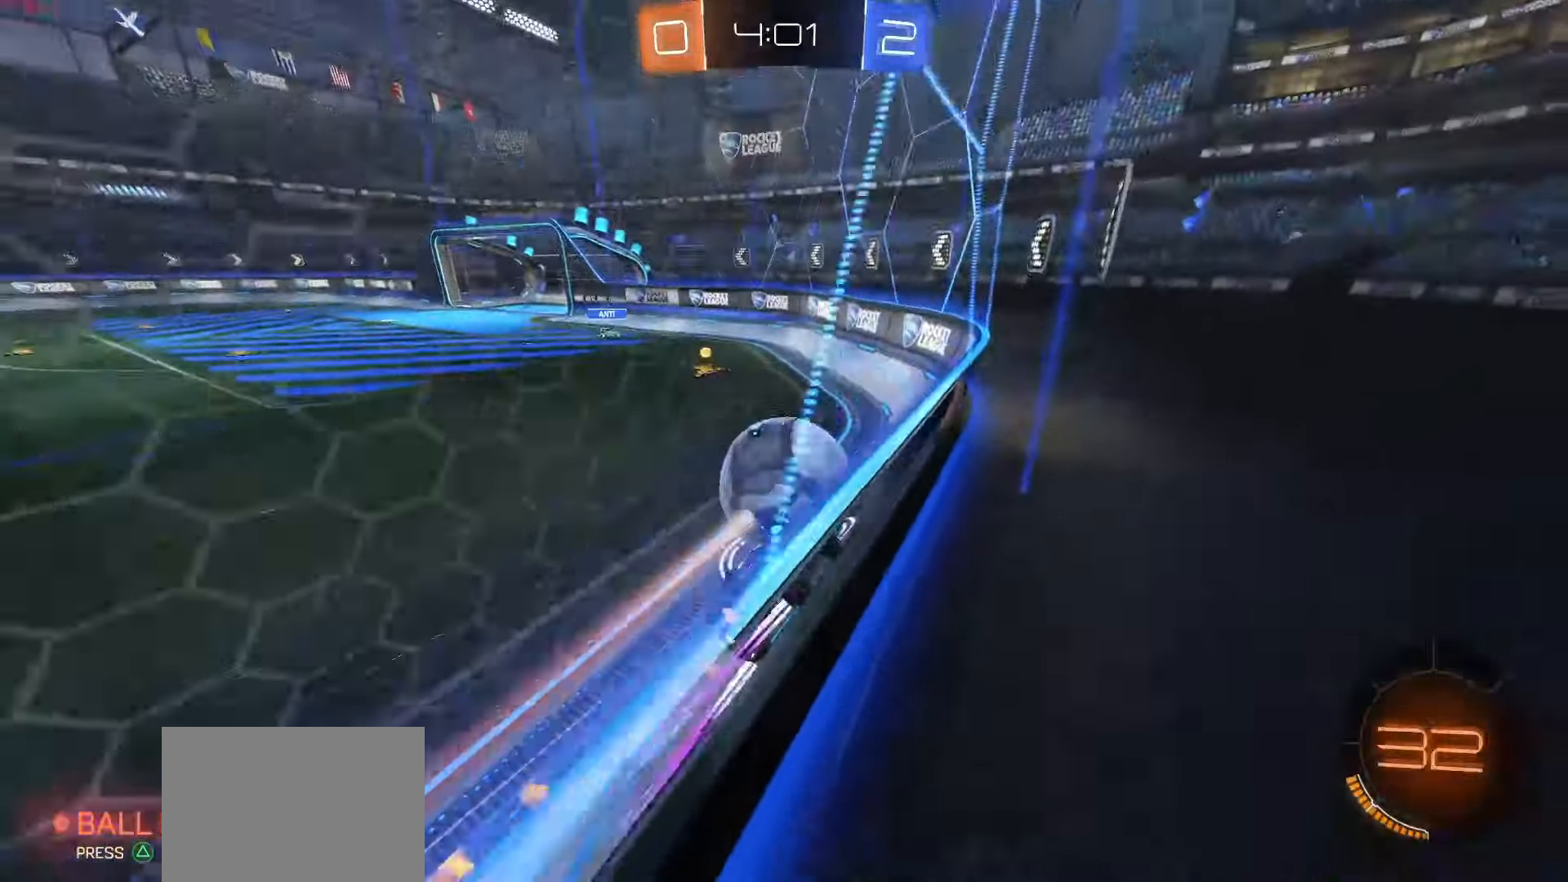
{"buttons": ["SQUARE", "R2"], "left_stick": "right", "right_stick": "center", "events": [[133, "left_stick", "center"], [217, "left_stick", "right"], [483, "SQUARE", "down"]]}
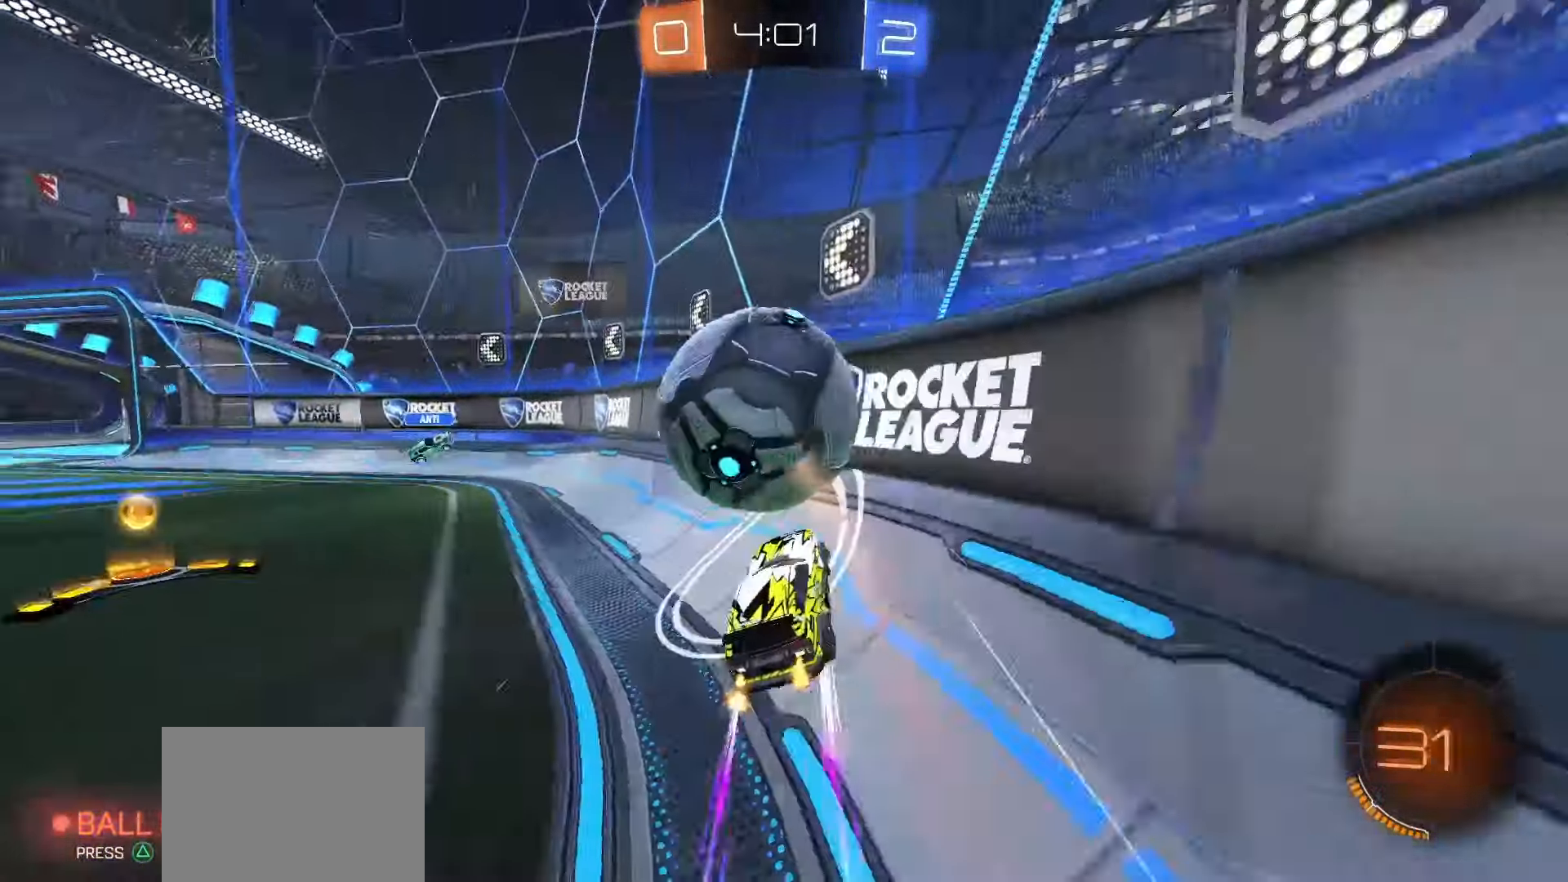
{"buttons": ["R2"], "left_stick": "left", "right_stick": "center", "events": [[117, "left_stick", "left"], [283, "left_stick", "center"], [300, "SQUARE", "up"], [500, "left_stick", "left"]]}
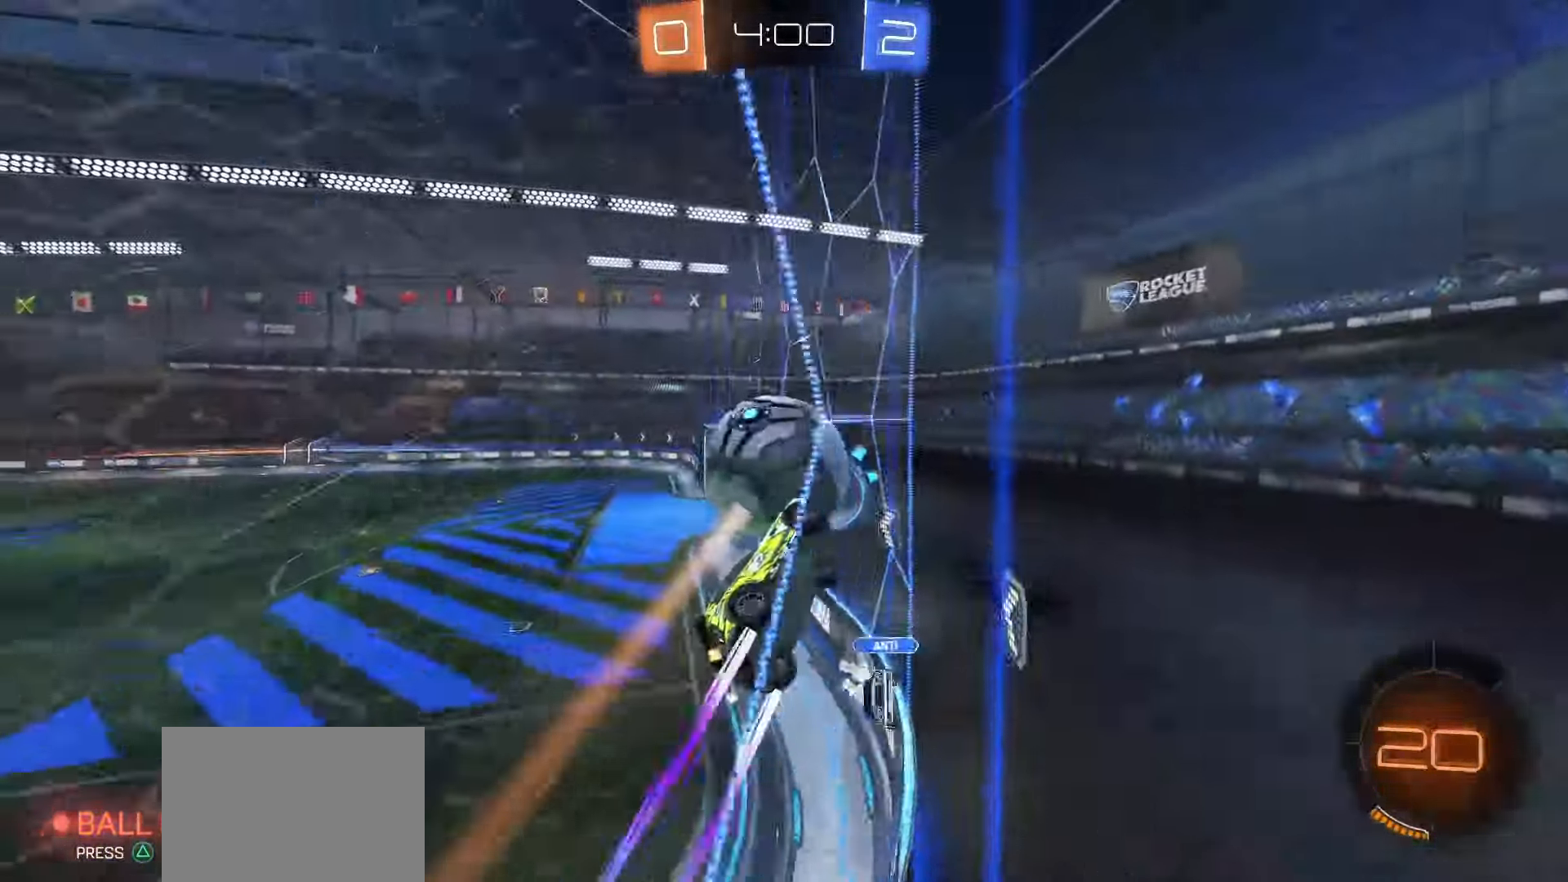
{"buttons": ["L2", "R2"], "left_stick": "left", "right_stick": "center", "events": [[350, "L2", "down"]]}
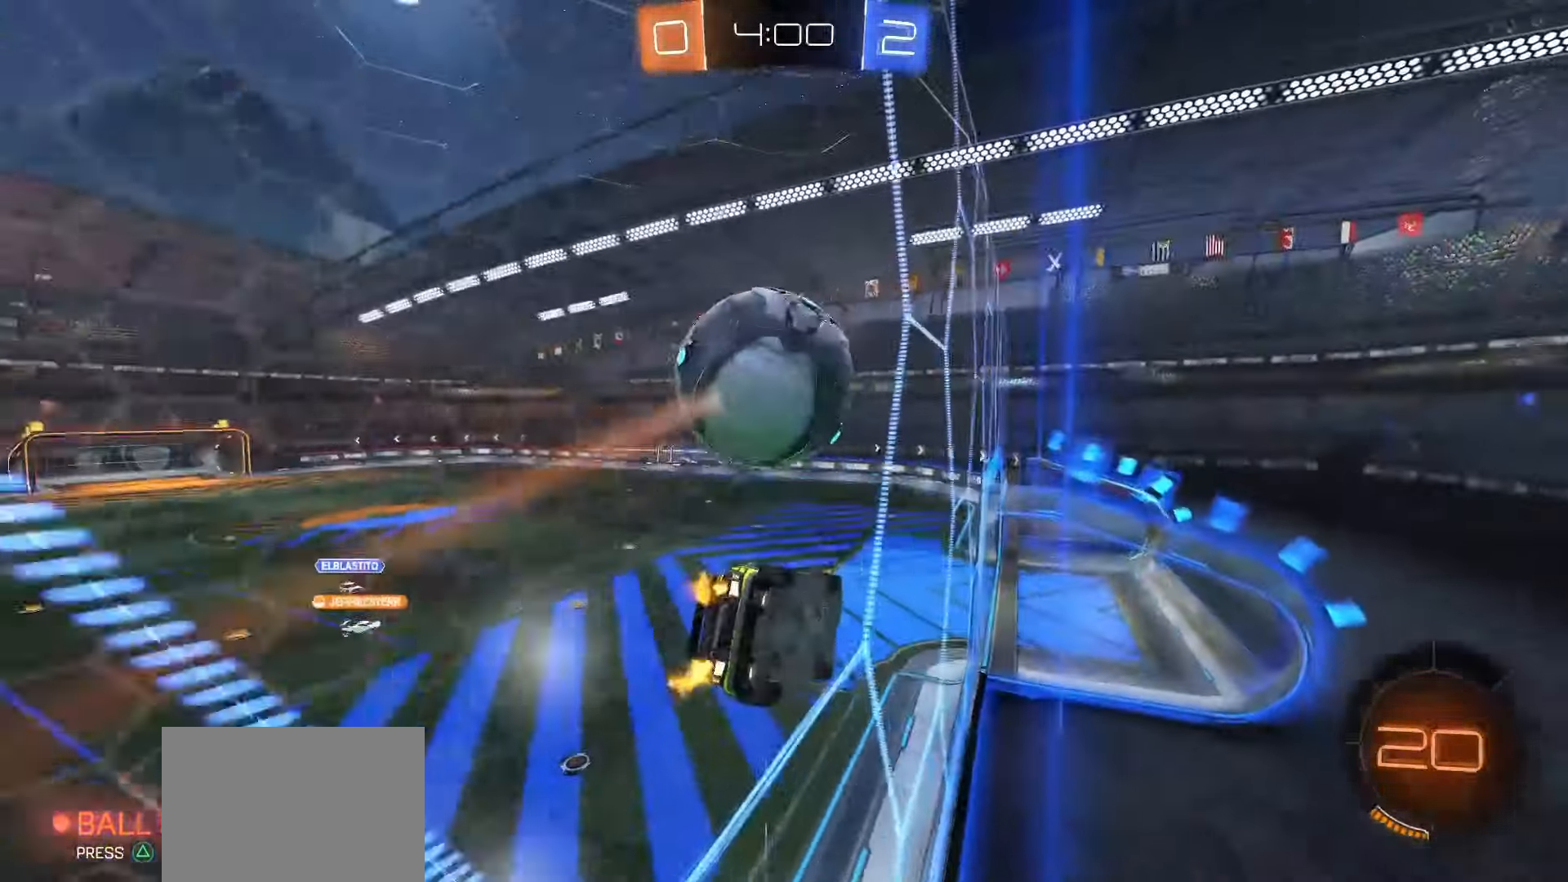
{"buttons": ["R2"], "left_stick": "left", "right_stick": "center", "events": [[150, "L2", "up"]]}
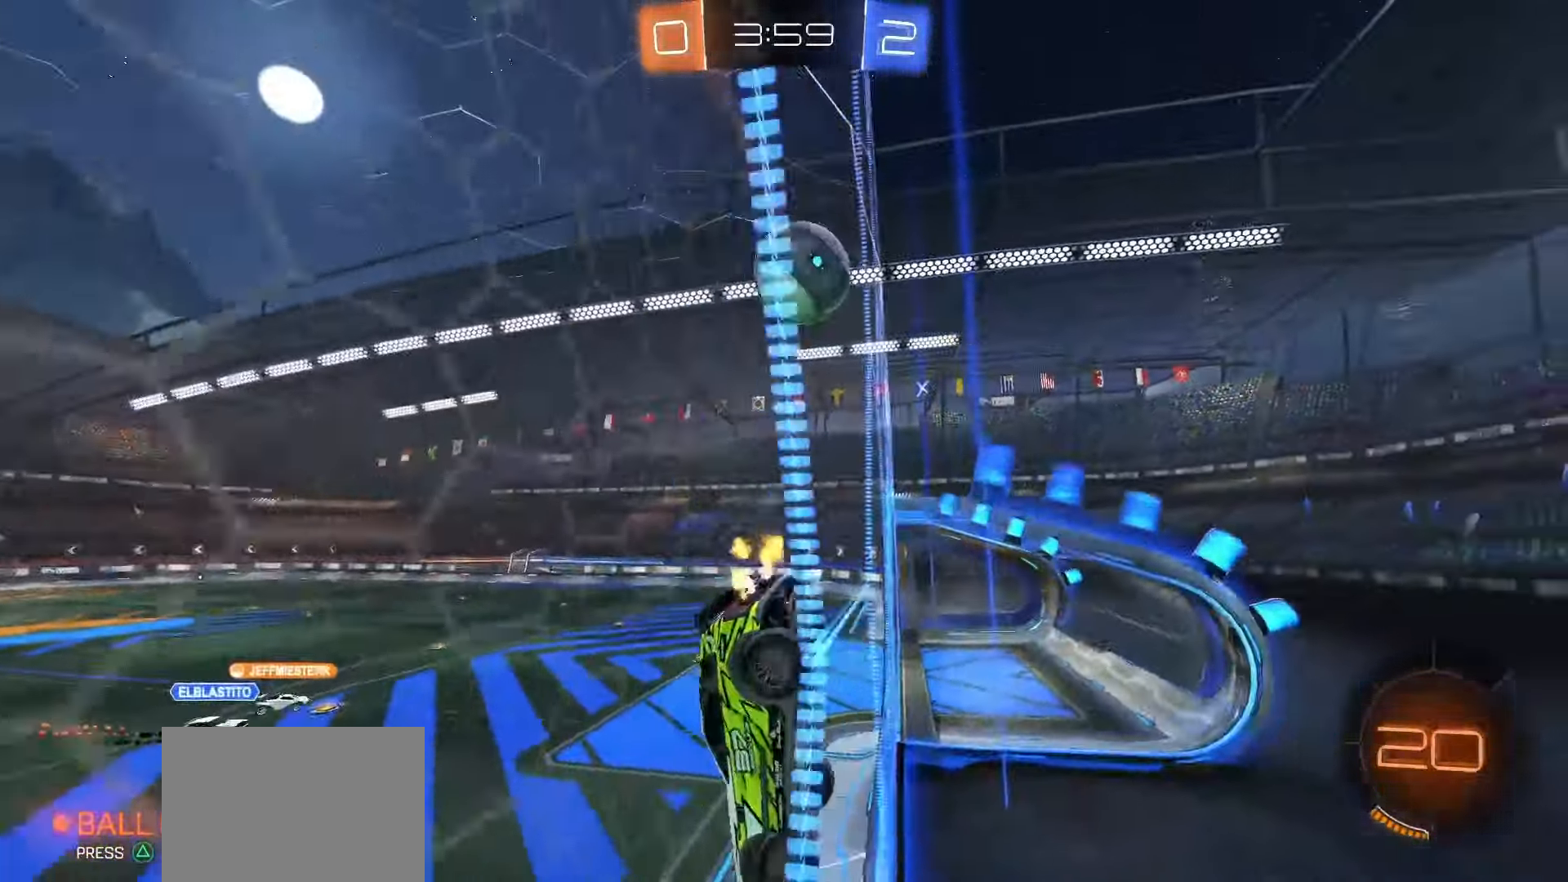
{"buttons": ["SQUARE", "R2"], "left_stick": "center", "right_stick": "center", "events": [[33, "left_stick", "center"], [483, "SQUARE", "down"]]}
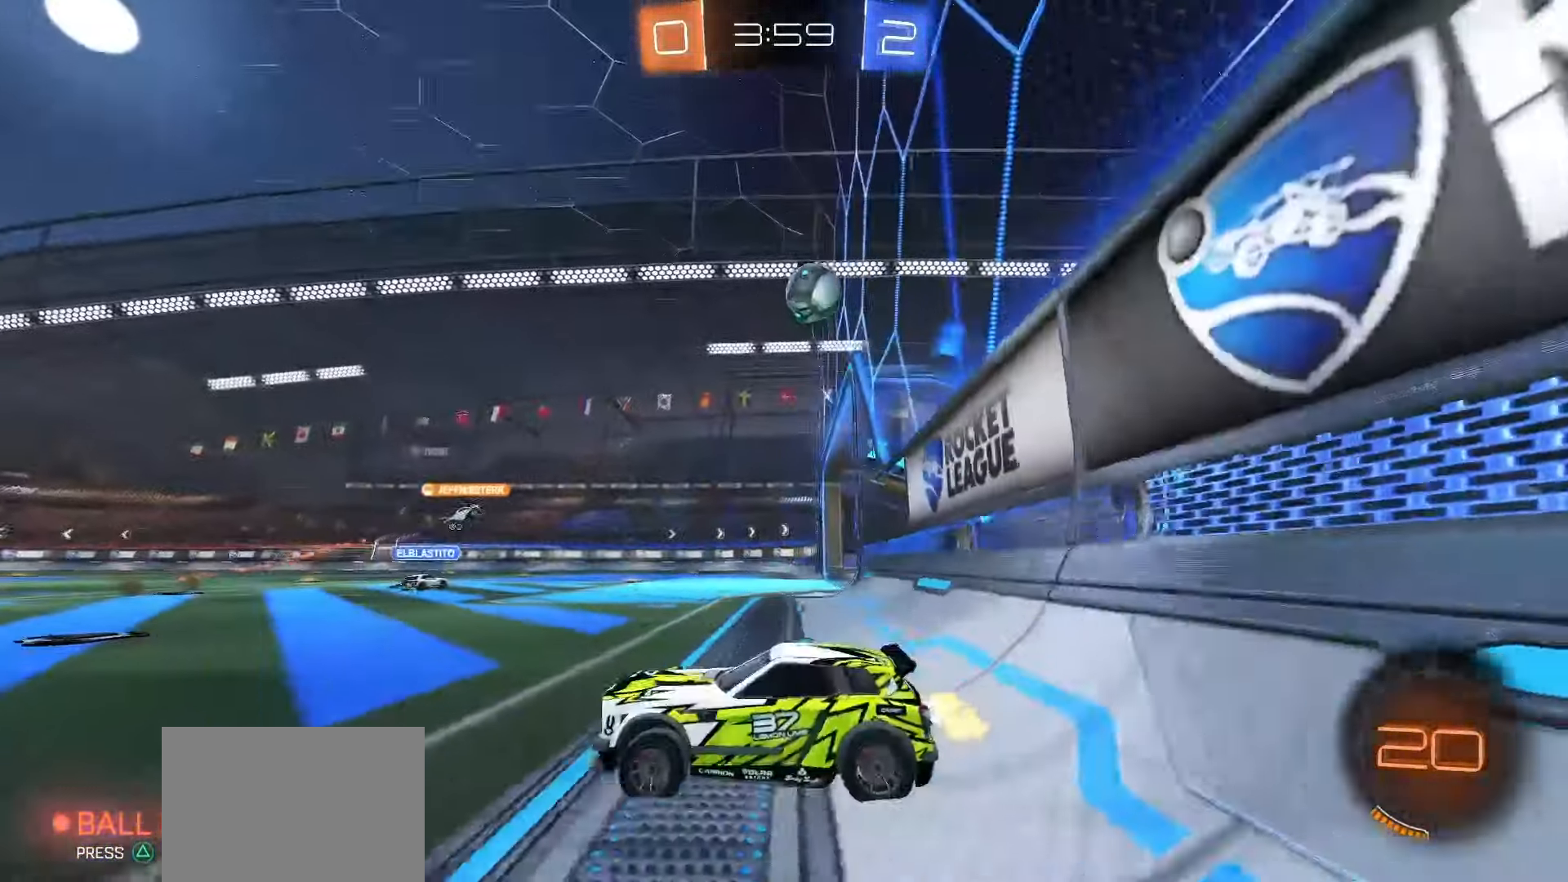
{"buttons": ["R2"], "left_stick": "right", "right_stick": "center", "events": [[33, "left_stick", "left"], [150, "left_stick", "center"], [200, "left_stick", "right"], [300, "SQUARE", "up"]]}
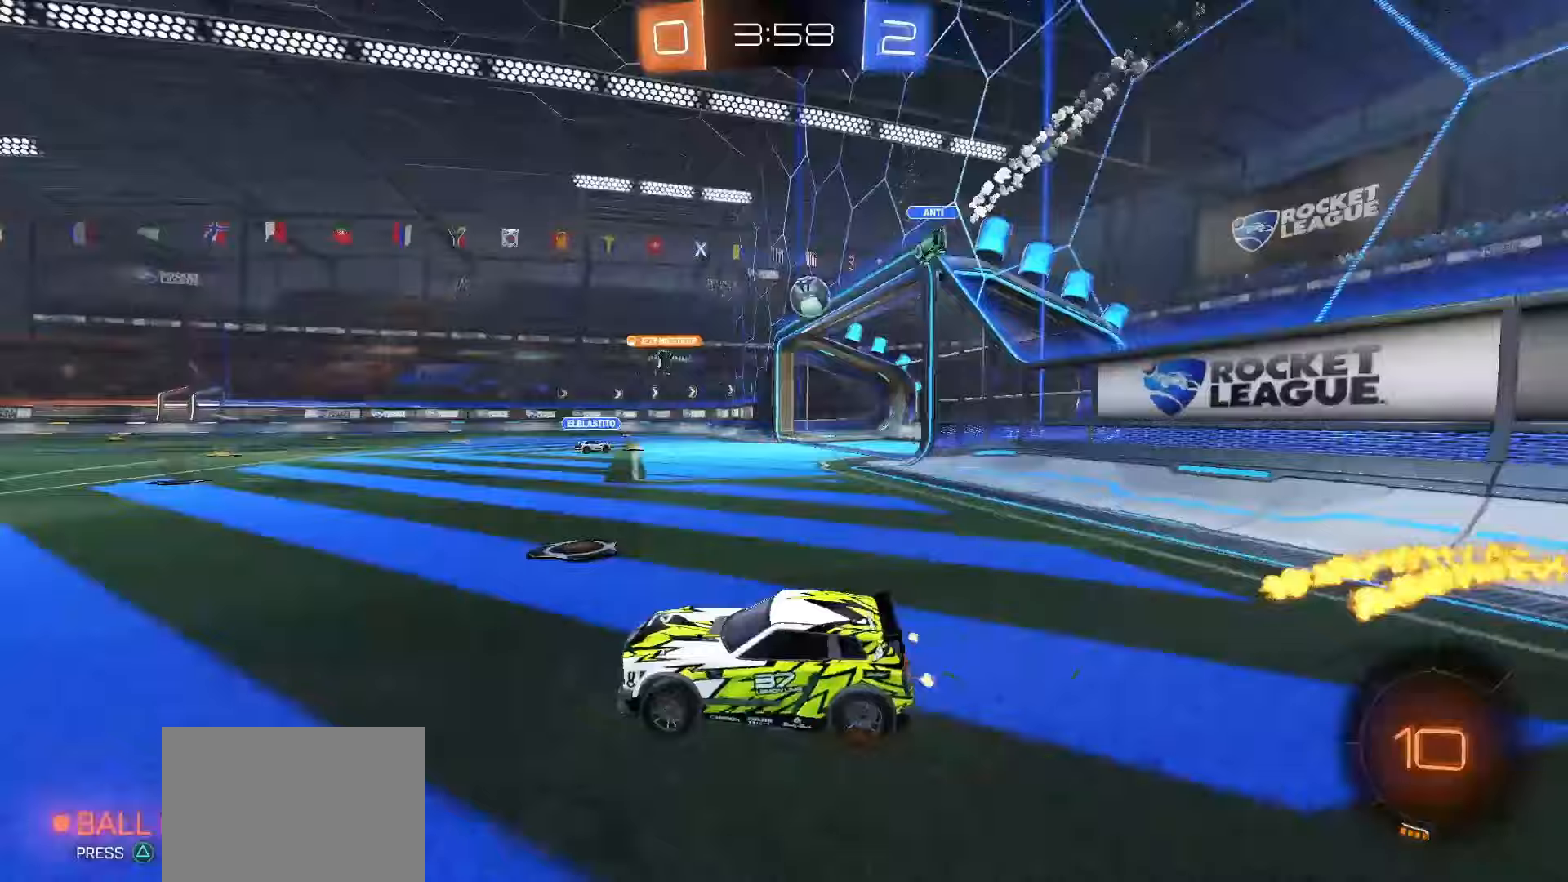
{"buttons": ["R2"], "left_stick": "right", "right_stick": "center", "events": []}
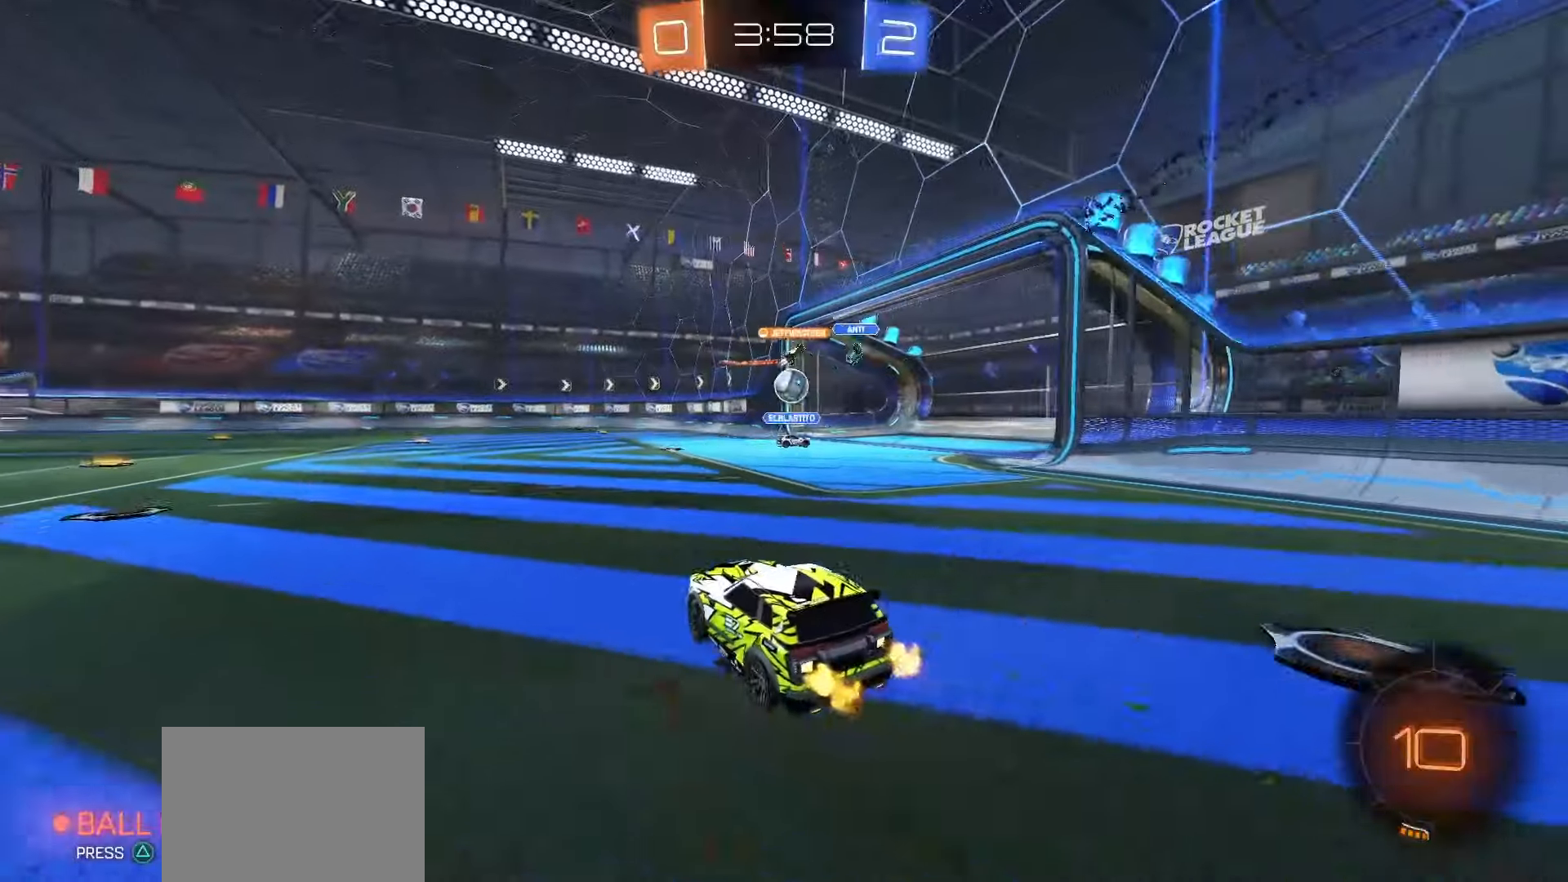
{"buttons": ["SQUARE", "R2"], "left_stick": "center", "right_stick": "center", "events": [[33, "left_stick", "center"], [183, "left_stick", "left"], [300, "left_stick", "center"], [367, "SQUARE", "down"]]}
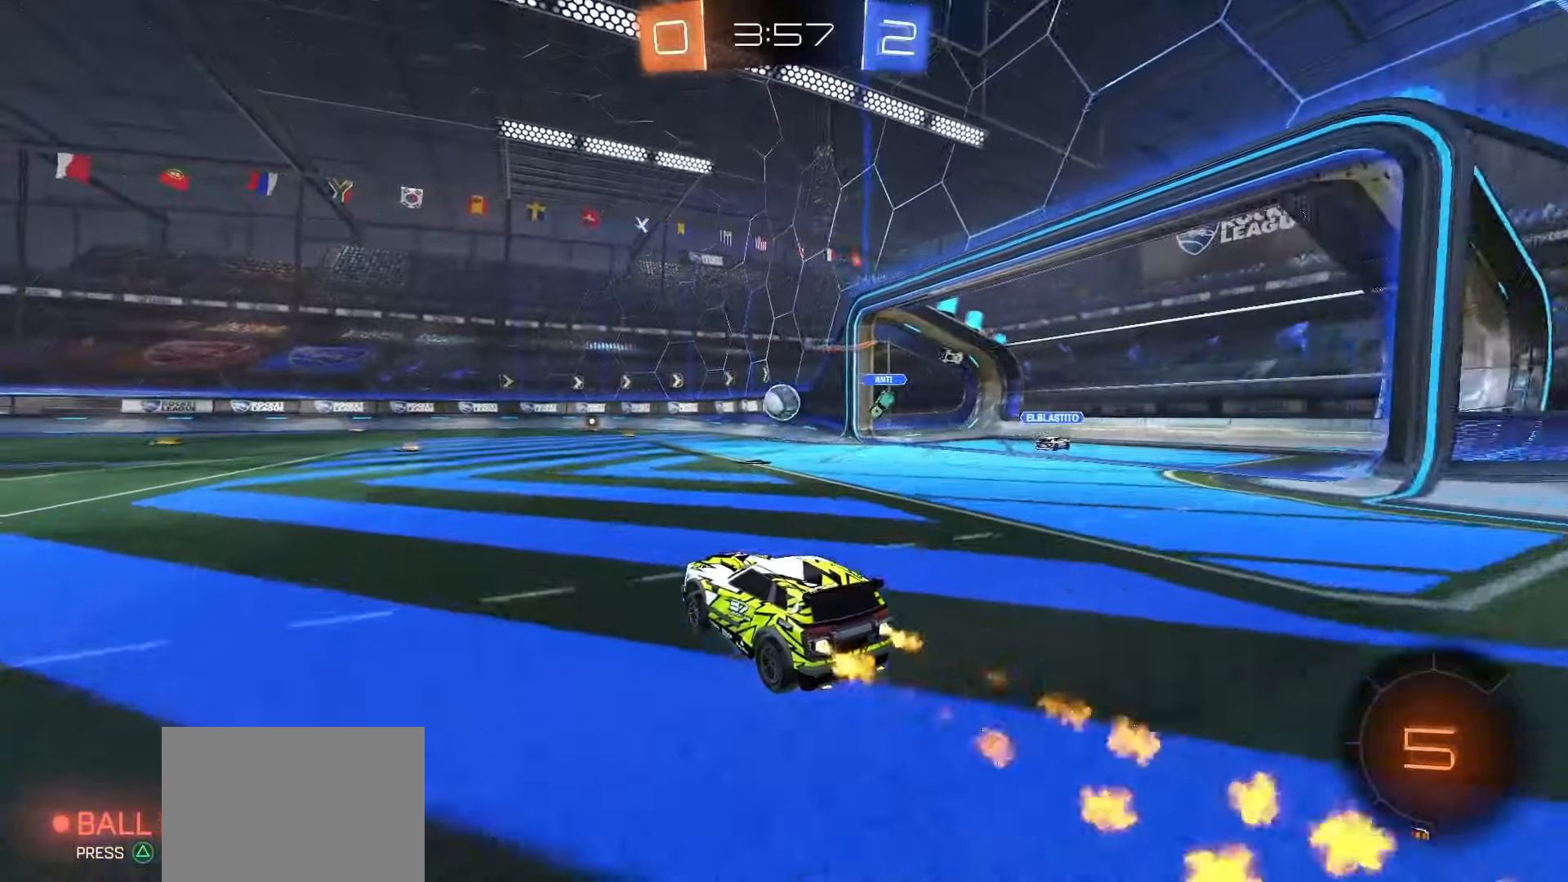
{"buttons": ["SQUARE", "R2"], "left_stick": "center", "right_stick": "center", "events": [[33, "left_stick", "left"], [150, "left_stick", "center"], [233, "left_stick", "right"], [400, "left_stick", "center"]]}
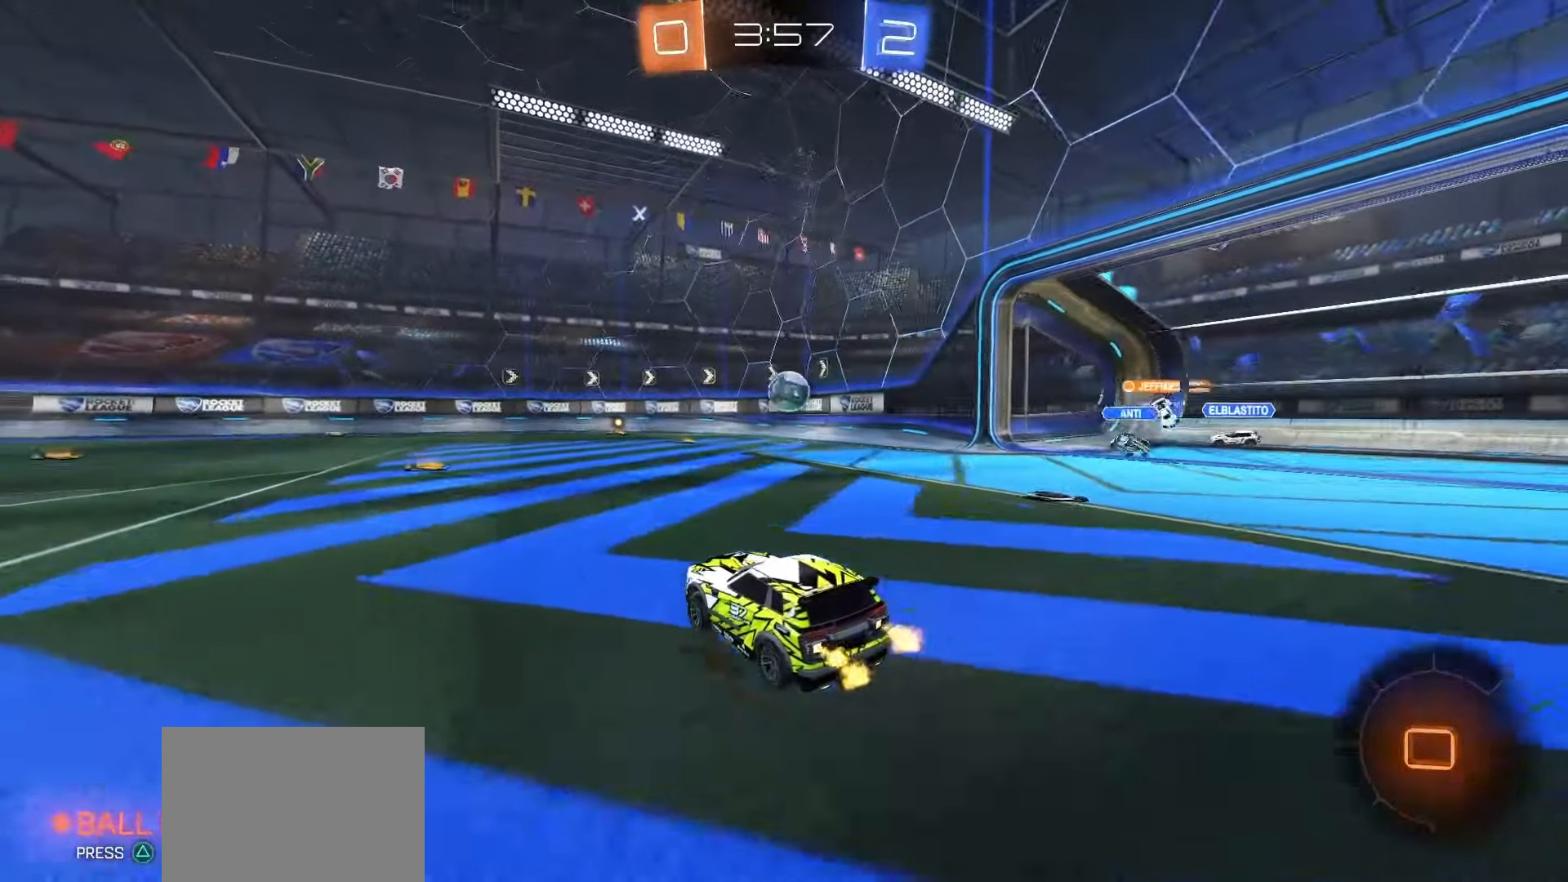
{"buttons": ["L1", "R2"], "left_stick": "down-left", "right_stick": "center", "events": [[100, "CROSS", "down"], [100, "left_stick", "up-left"], [150, "SQUARE", "up"], [167, "CROSS", "up"], [217, "CROSS", "down"], [233, "SQUARE", "down"], [283, "left_stick", "down-right"], [300, "L1", "down"], [350, "CROSS", "up"], [383, "left_stick", "down"], [433, "SQUARE", "up"], [500, "left_stick", "down-left"]]}
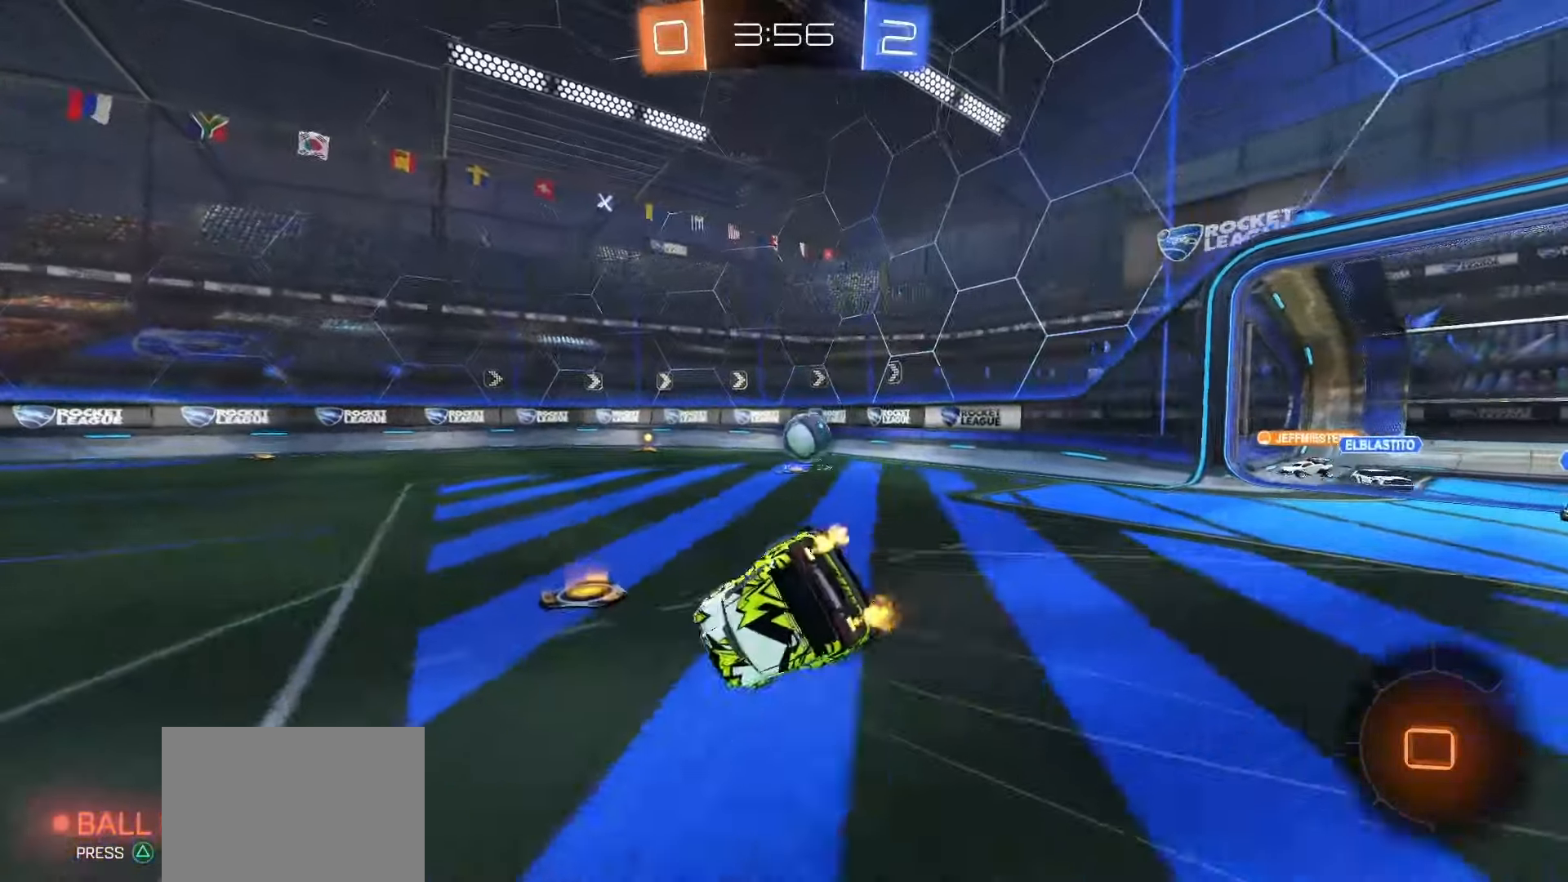
{"buttons": ["SQUARE", "L1", "R2"], "left_stick": "center", "right_stick": "center", "events": [[67, "TRIANGLE", "down"], [150, "TRIANGLE", "up"], [450, "SQUARE", "down"], [467, "left_stick", "center"]]}
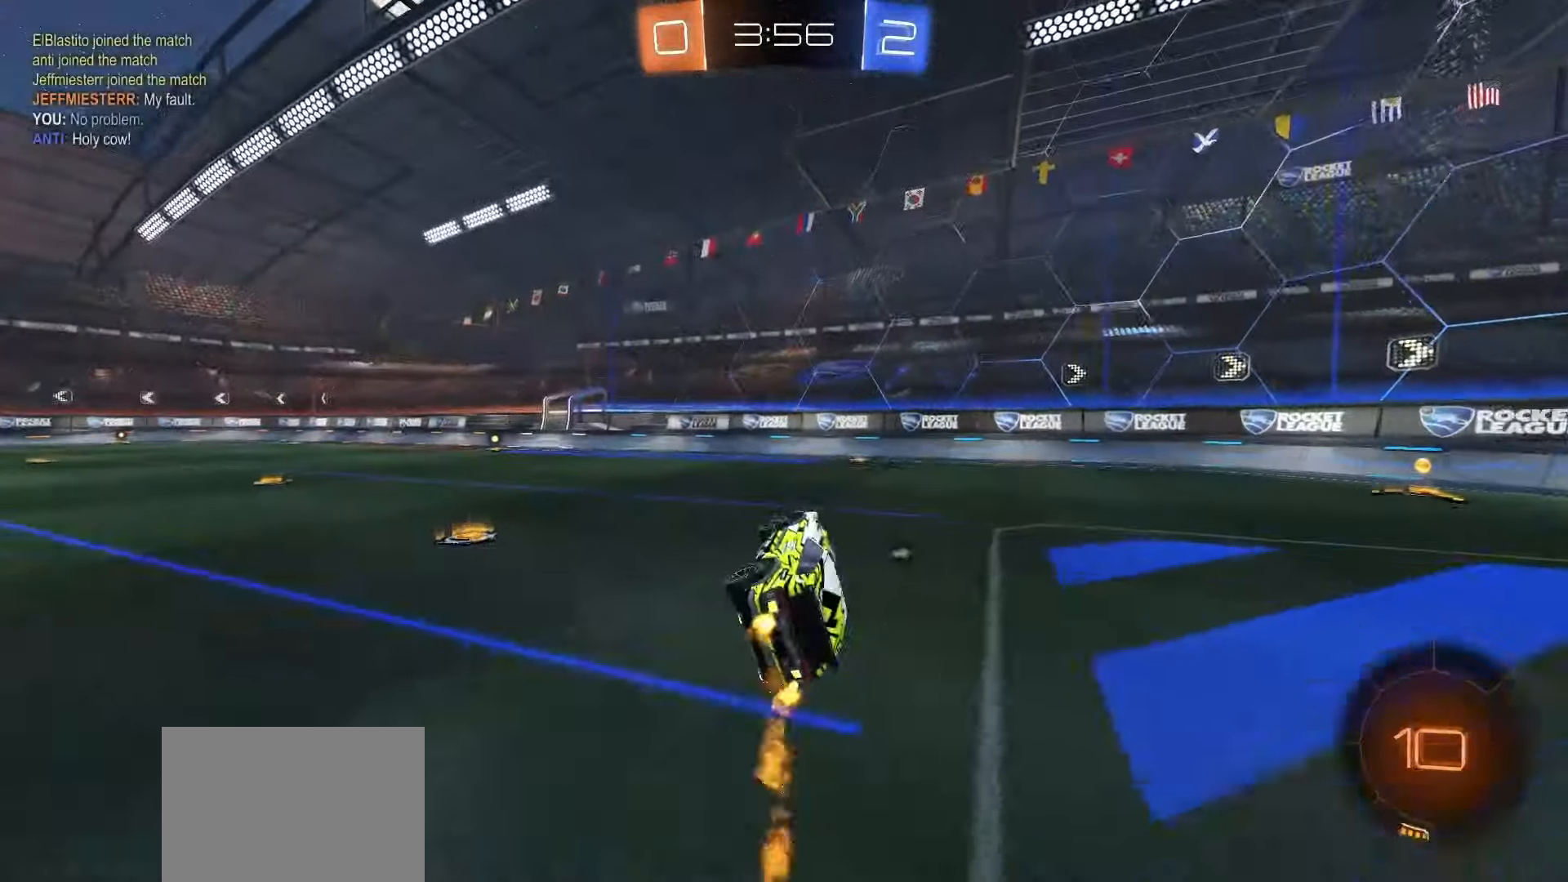
{"buttons": ["SQUARE", "R2"], "left_stick": "left", "right_stick": "center", "events": [[67, "L1", "up"], [83, "TRIANGLE", "down"], [183, "TRIANGLE", "up"], [200, "left_stick", "left"], [250, "SQUARE", "up"], [433, "SQUARE", "down"]]}
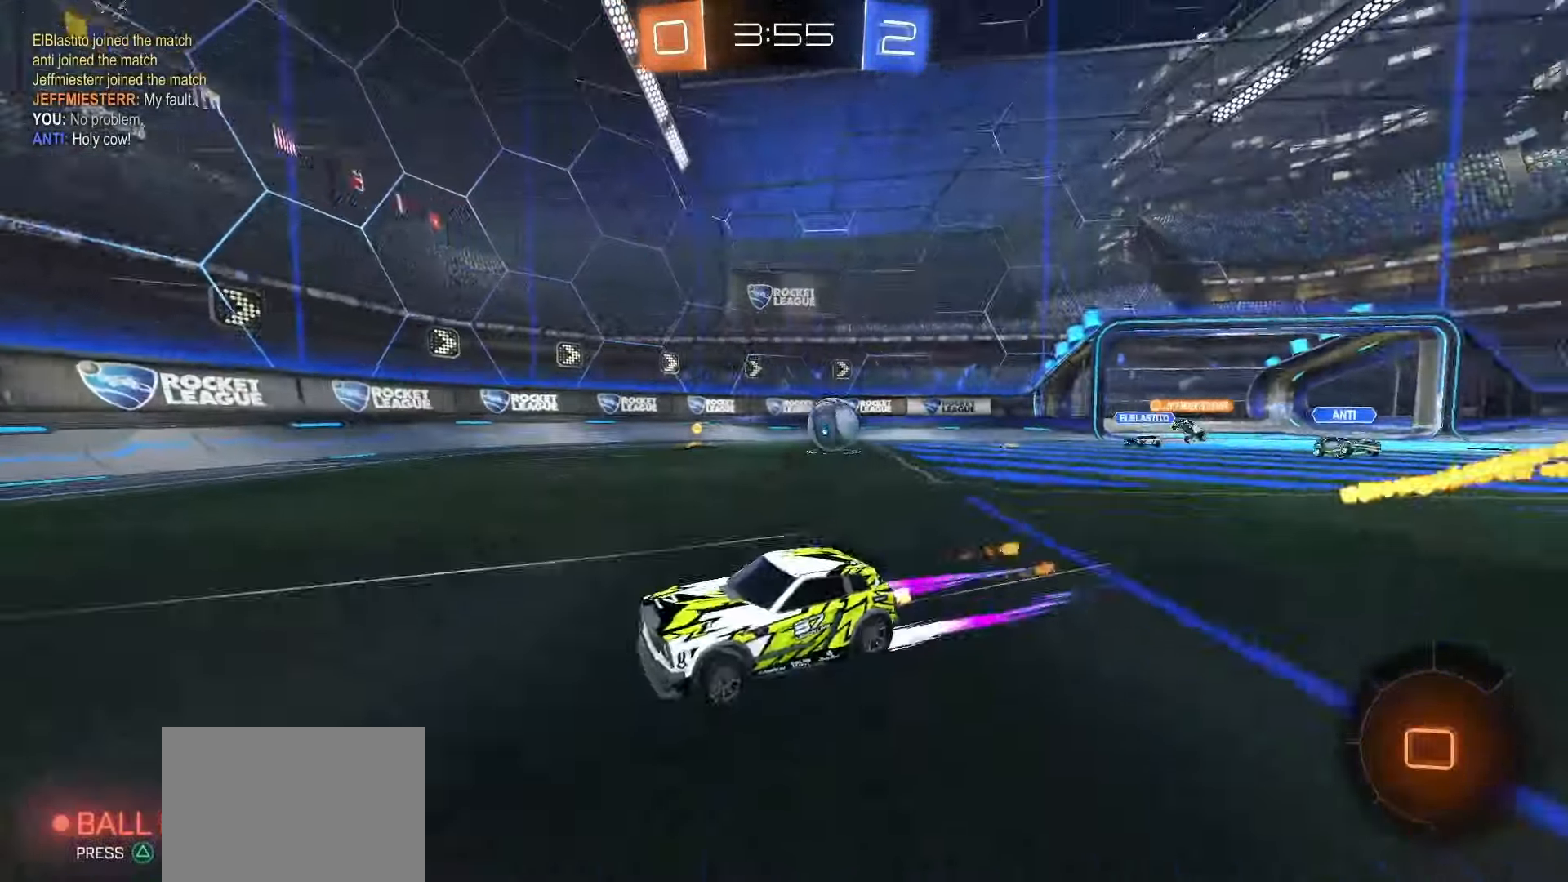
{"buttons": ["R2"], "left_stick": "left", "right_stick": "center", "events": [[83, "TRIANGLE", "down"], [183, "left_stick", "center"], [200, "TRIANGLE", "up"], [217, "SQUARE", "up"], [333, "left_stick", "left"]]}
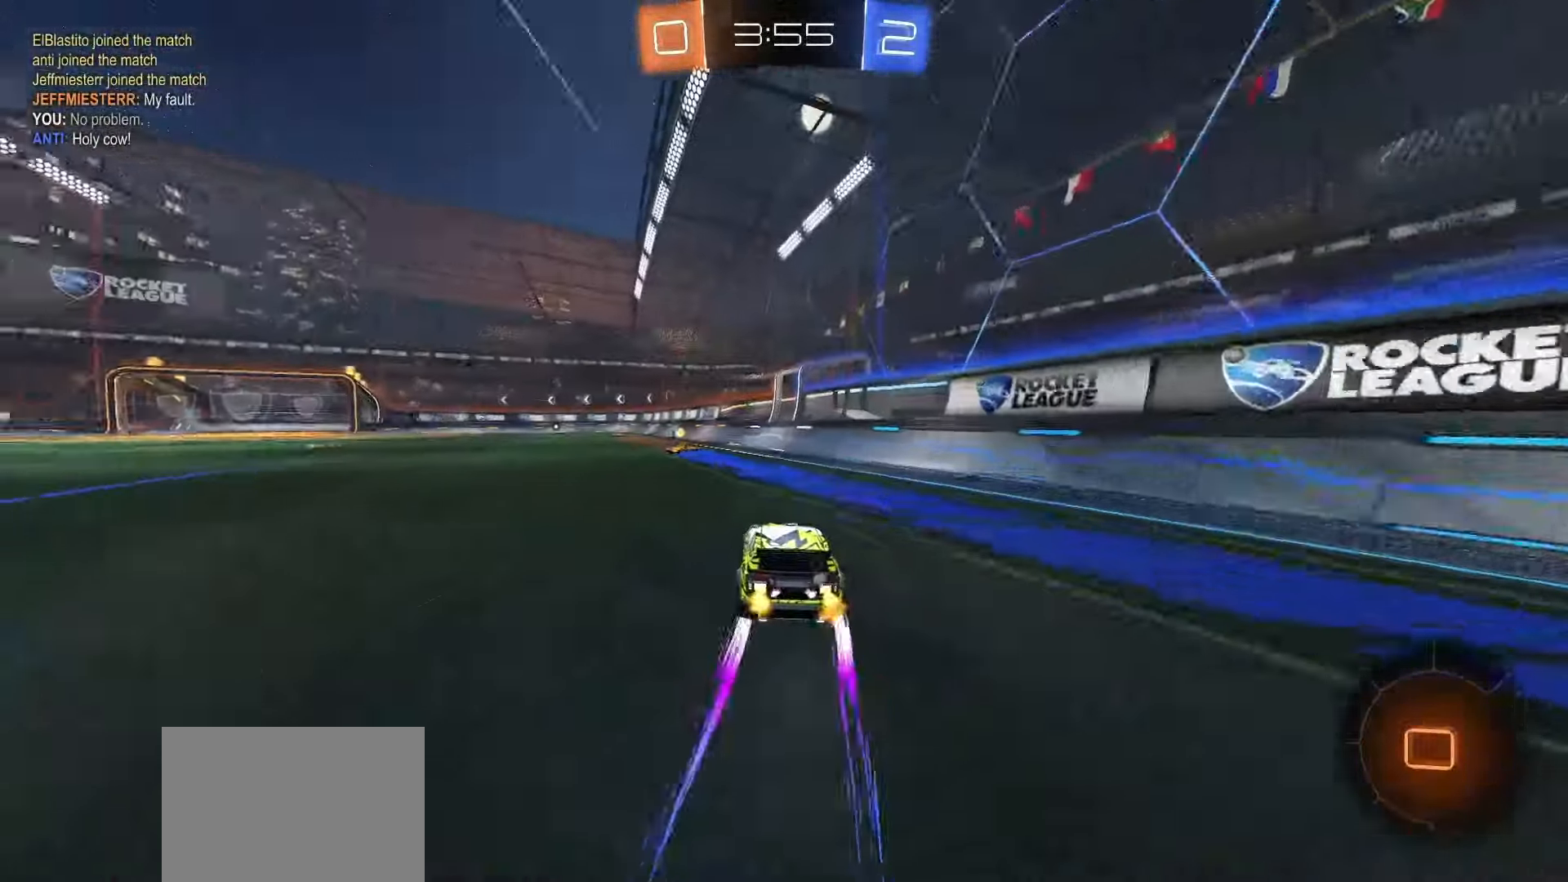
{"buttons": ["R2"], "left_stick": "center", "right_stick": "center", "events": [[117, "left_stick", "center"], [217, "SQUARE", "down"], [233, "TRIANGLE", "down"], [367, "TRIANGLE", "up"], [383, "SQUARE", "up"]]}
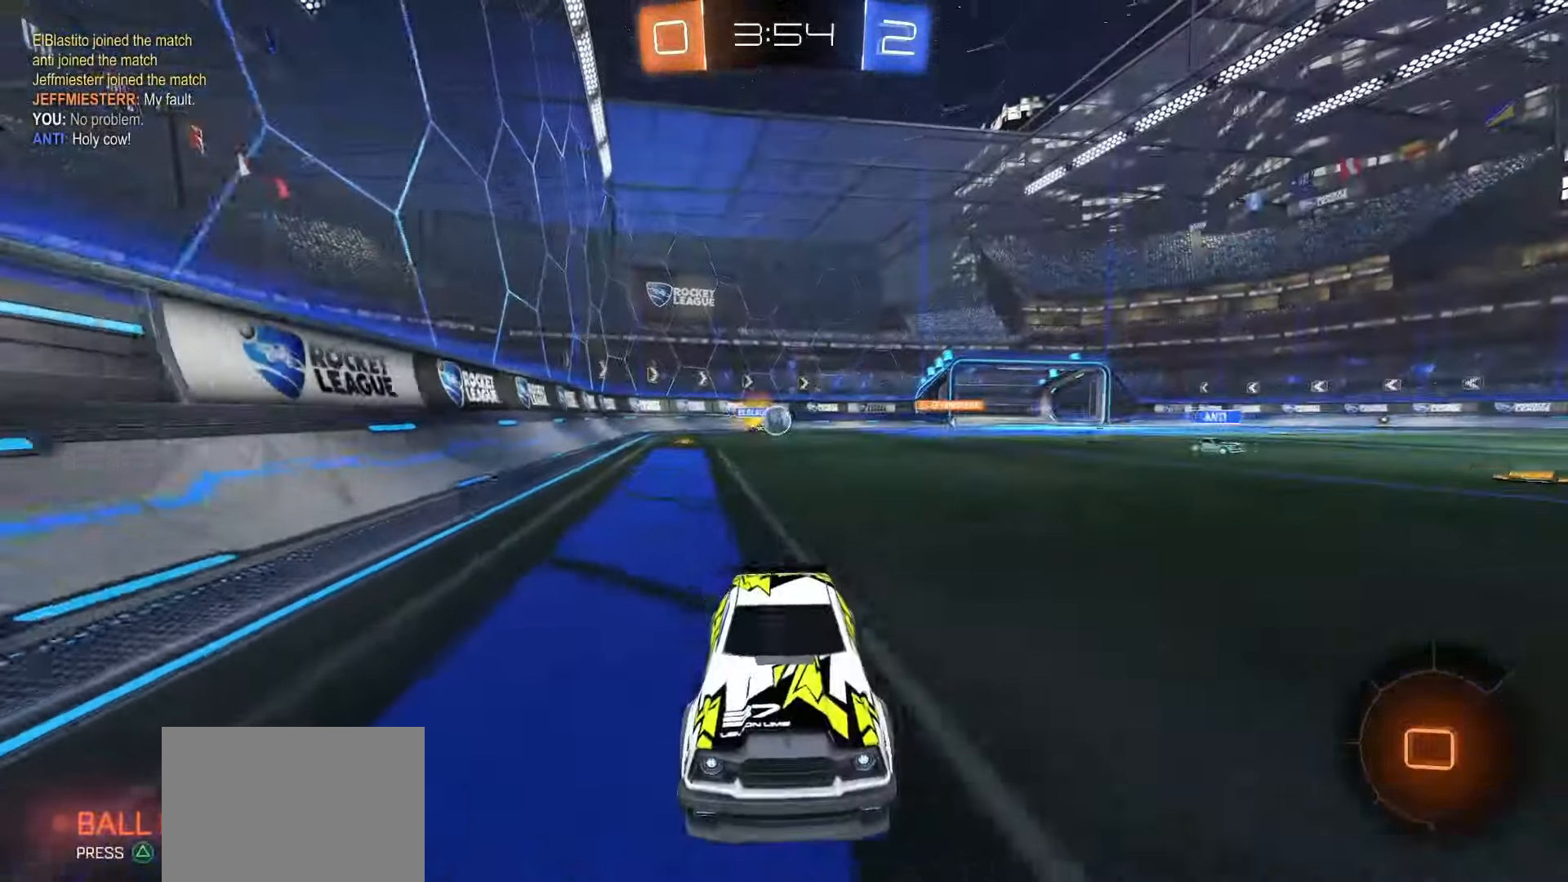
{"buttons": [], "left_stick": "left", "right_stick": "center", "events": [[33, "R2", "up"], [33, "left_stick", "left"], [367, "L1", "down"], [500, "L1", "up"]]}
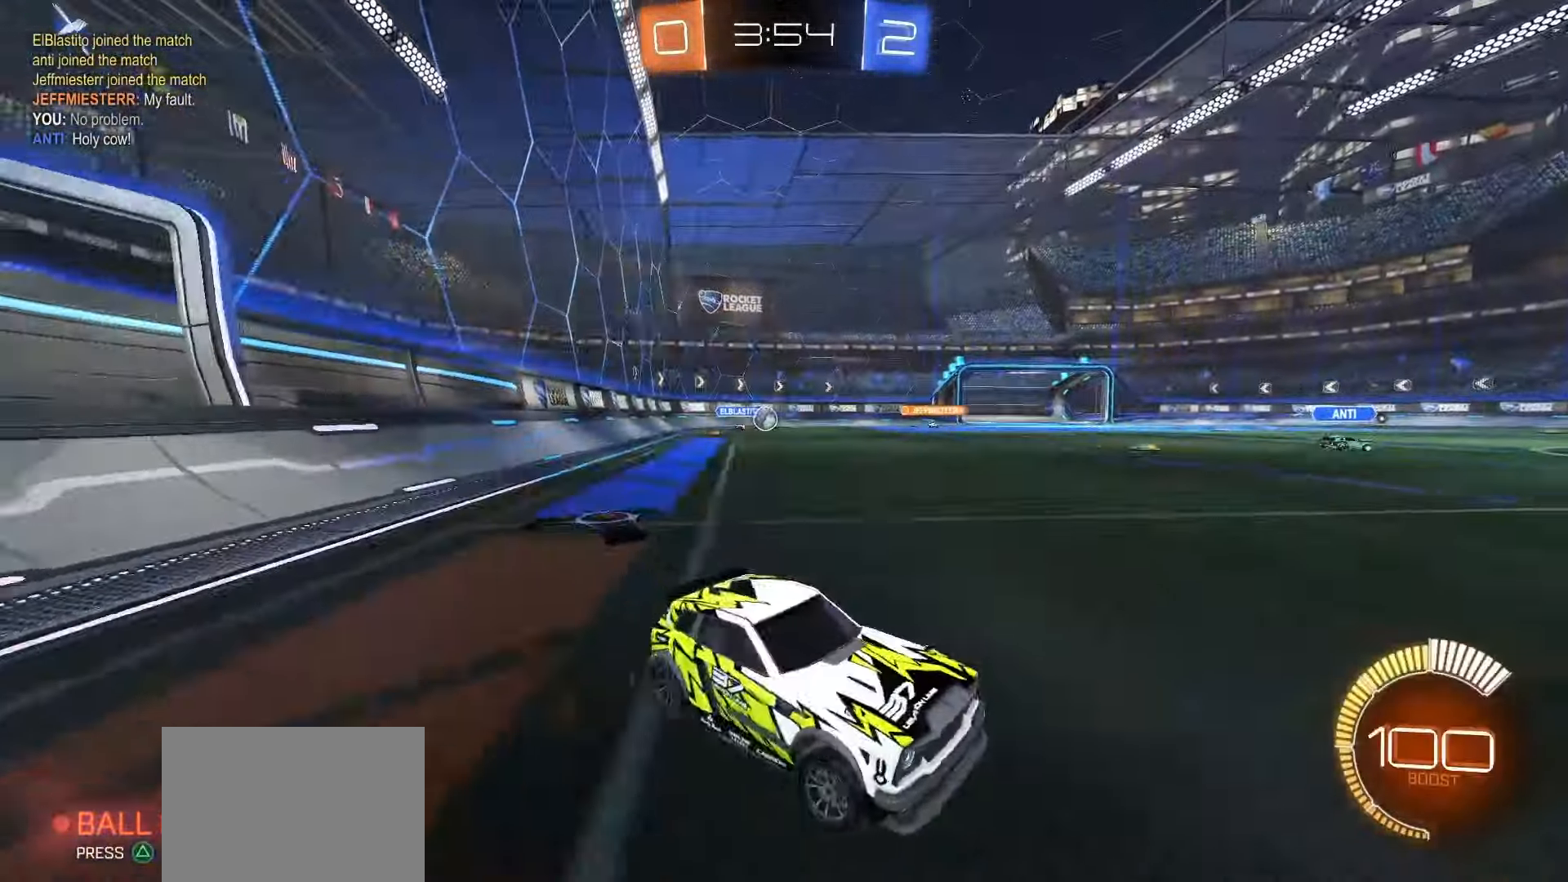
{"buttons": [], "left_stick": "left", "right_stick": "center", "events": [[50, "left_stick", "center"], [117, "R2", "down"], [267, "R2", "up"], [350, "left_stick", "left"]]}
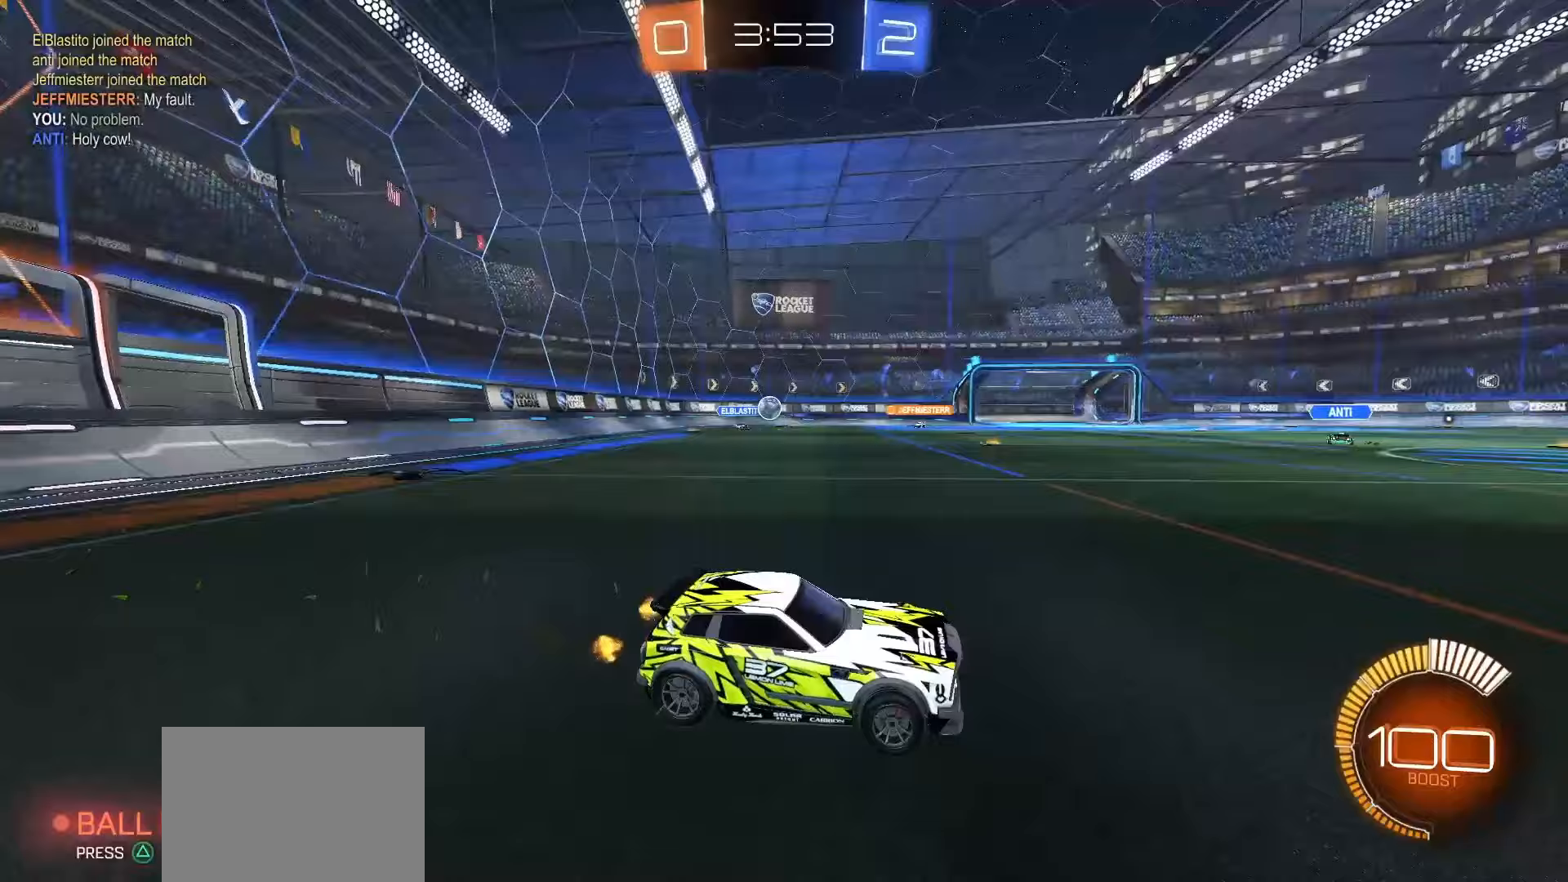
{"buttons": [], "left_stick": "center", "right_stick": "center", "events": [[250, "R2", "down"], [417, "left_stick", "center"], [450, "R2", "up"]]}
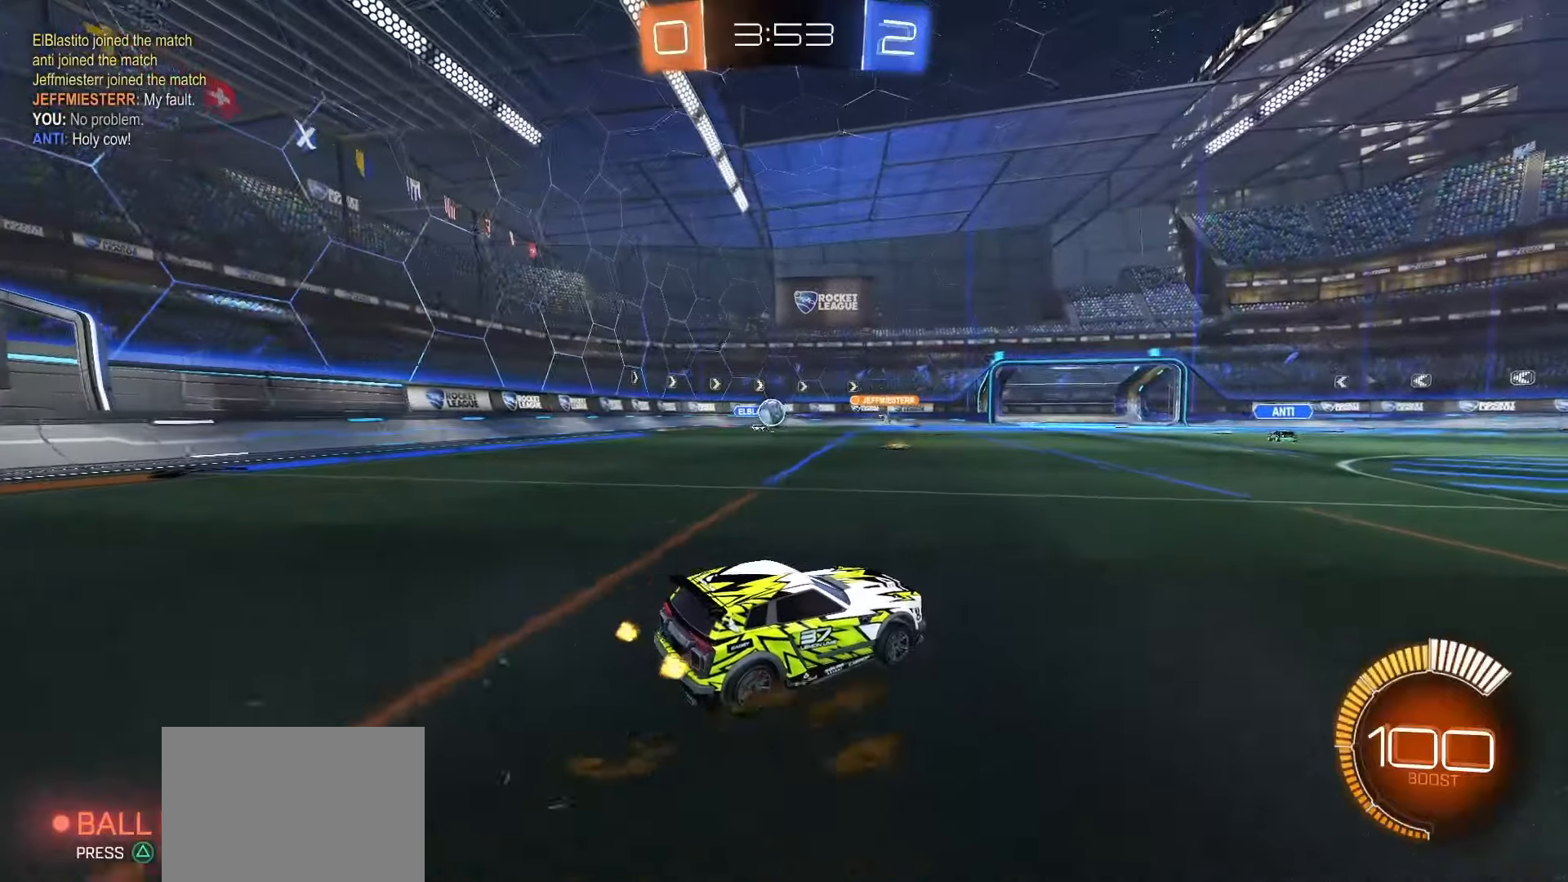
{"buttons": [], "left_stick": "right", "right_stick": "center", "events": [[433, "left_stick", "right"]]}